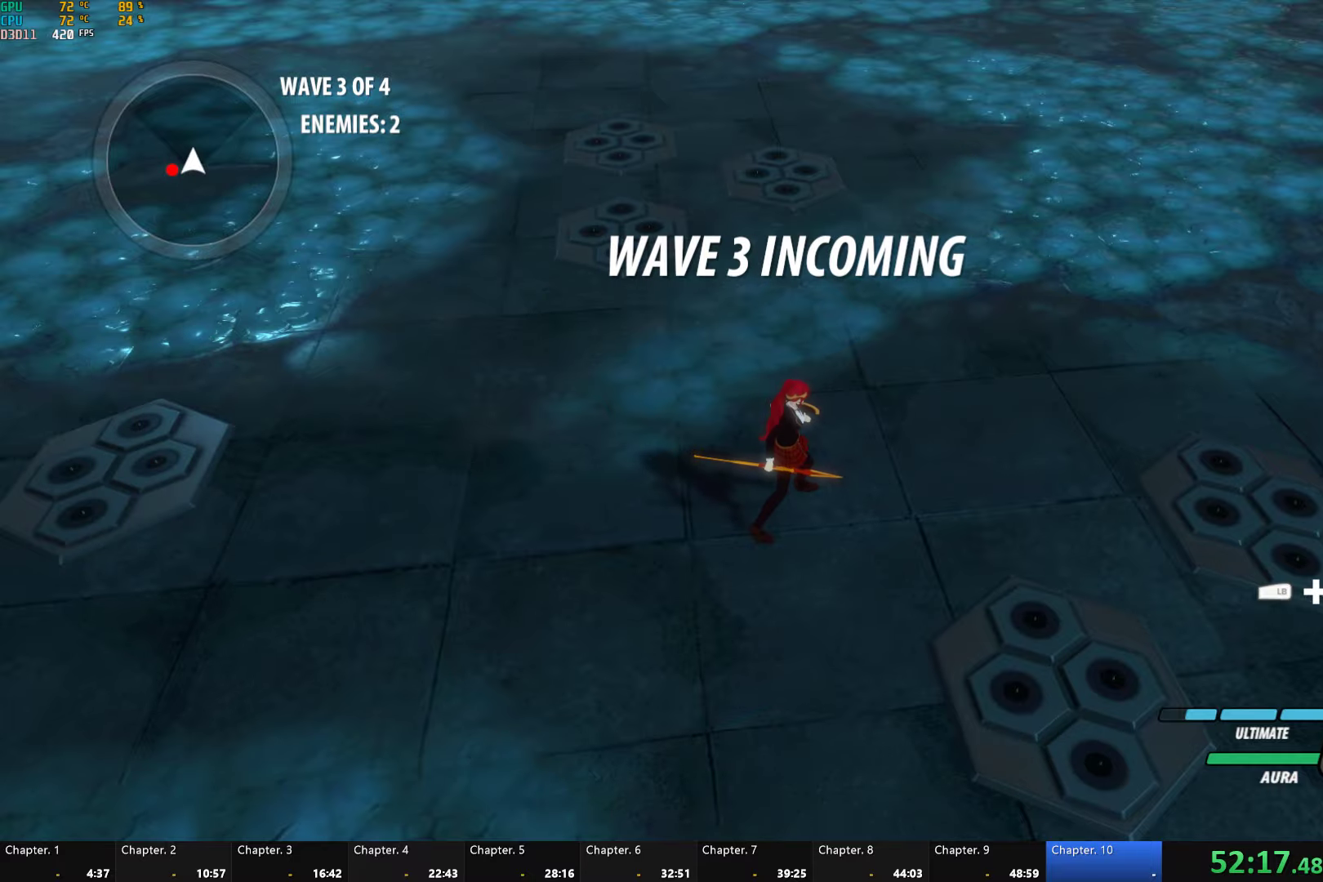
Gameplay with a controller (Xbox layout); each line is a JSON object with the inputs held at the frame after it. "button_events" lists button changes between this image and that frame as [ms after this image, input, new state], when the widget could be followed in between (sticks are given only as held states).
{"buttons": ["B"], "left_stick": "left", "right_stick": "center", "button_events": [[117, "L1", "down"], [183, "Y", "down"], [217, "B", "down"], [250, "L1", "up"], [250, "Y", "up"], [300, "B", "up"], [350, "A", "down"], [367, "L1", "down"], [400, "A", "up"], [400, "Y", "down"], [483, "B", "down"], [500, "L1", "up"], [500, "Y", "up"]]}
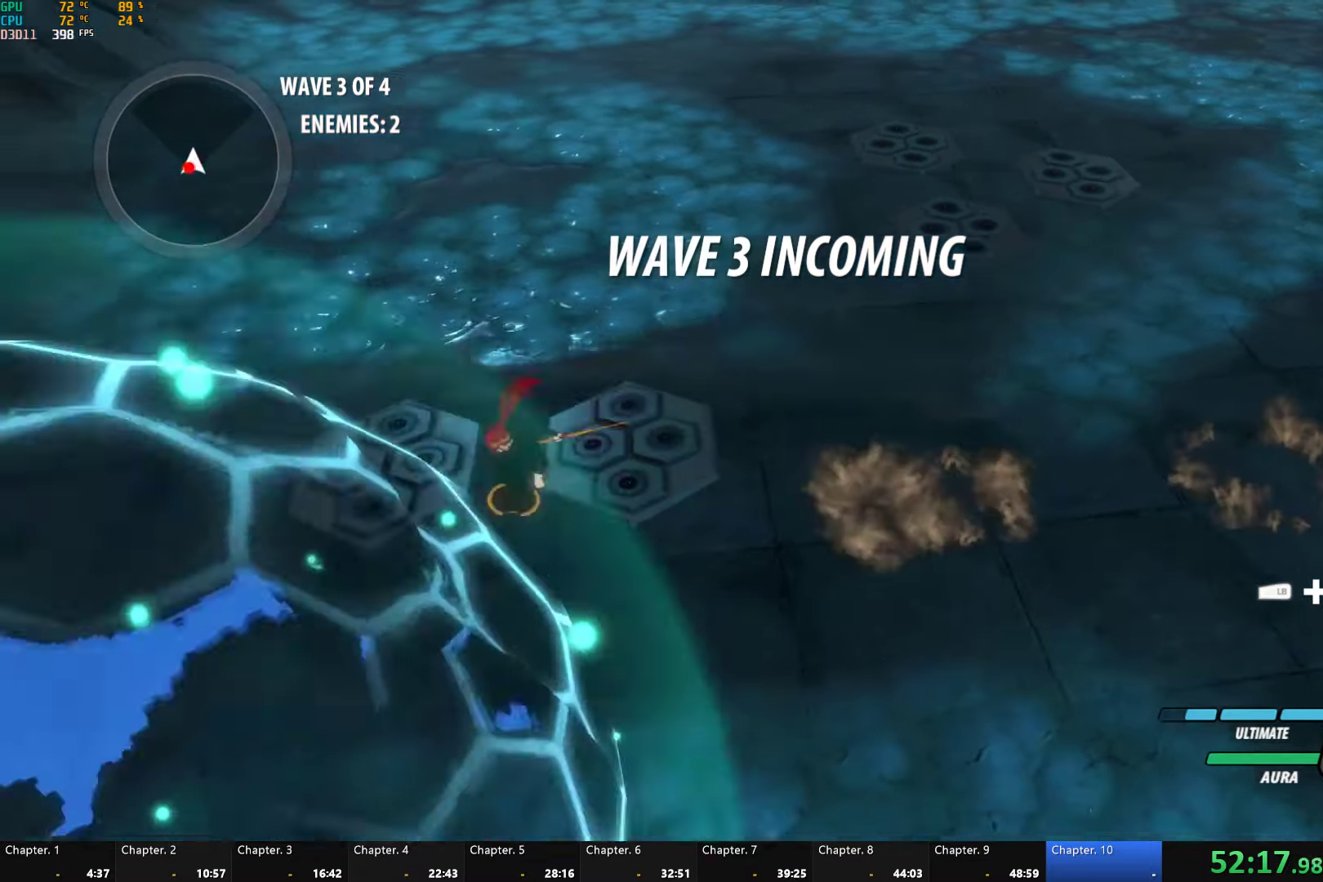
{"buttons": ["Y"], "left_stick": "center", "right_stick": "center", "button_events": [[67, "B", "up"], [167, "Y", "down"]]}
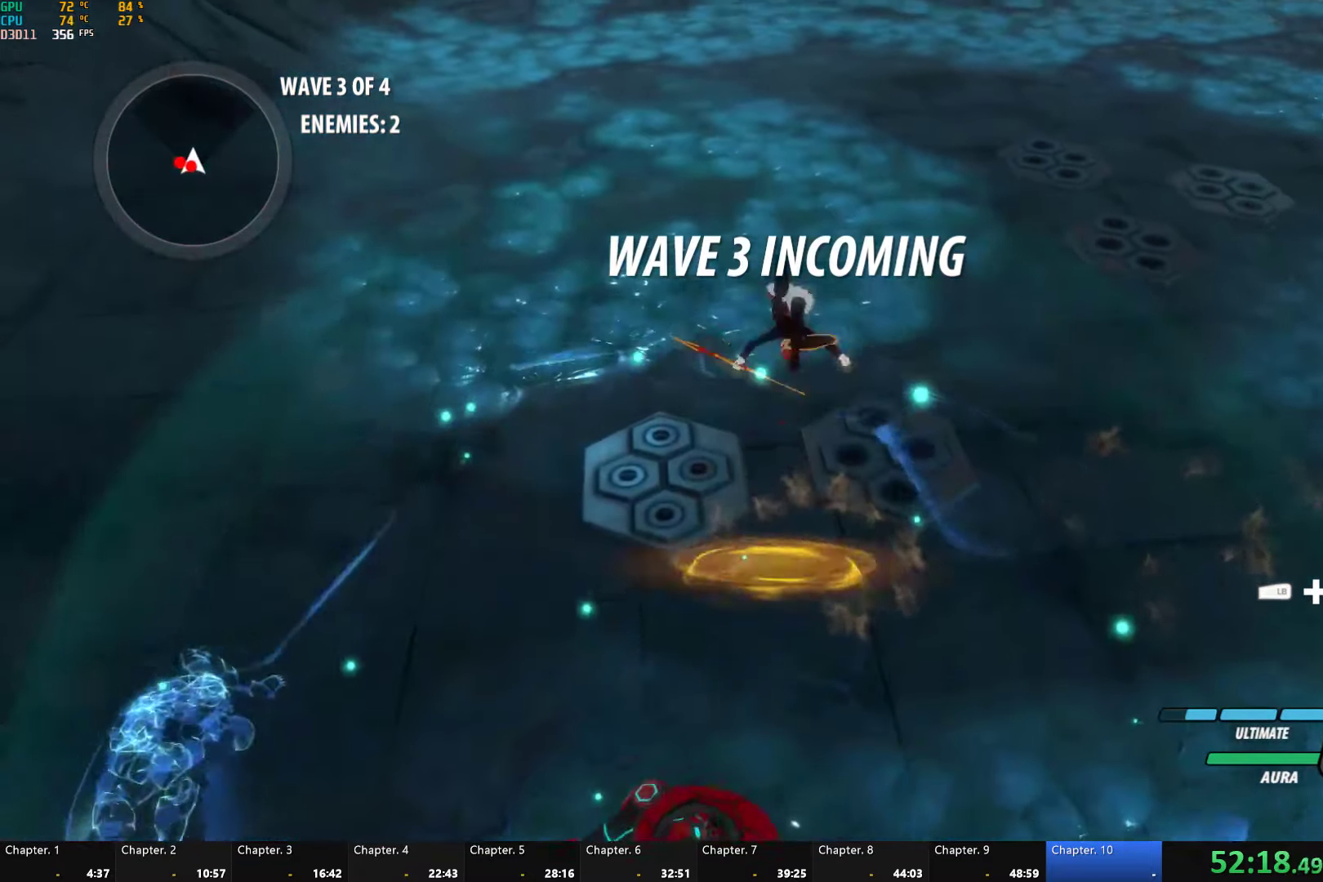
{"buttons": ["Y", "L1"], "left_stick": "down", "right_stick": "center", "button_events": [[17, "B", "down"], [33, "Y", "up"], [100, "B", "up"], [233, "L1", "down"], [250, "Y", "down"]]}
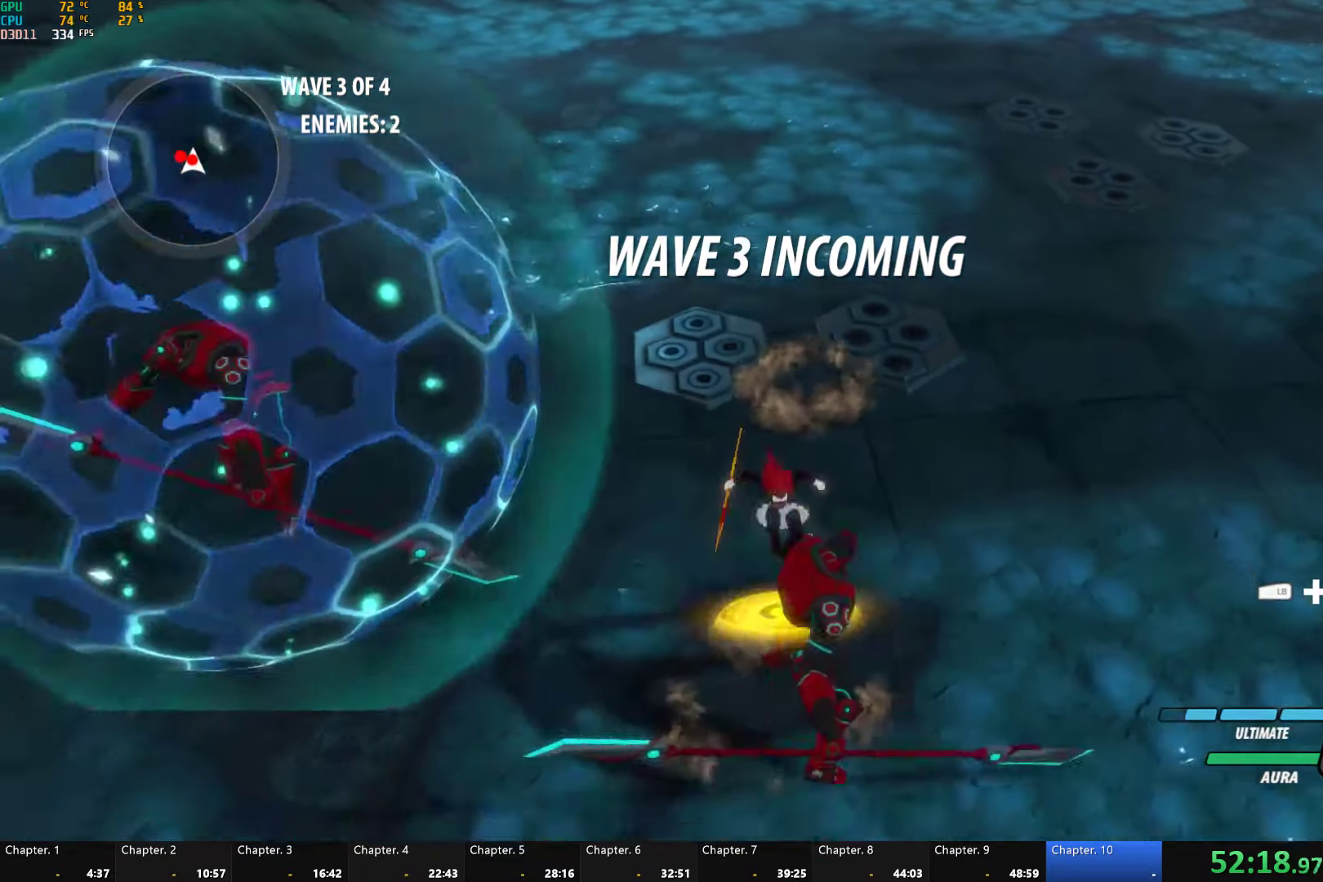
{"buttons": ["Y", "L1"], "left_stick": "down", "right_stick": "center", "button_events": [[83, "L1", "up"], [100, "B", "down"], [100, "Y", "up"], [183, "B", "up"], [283, "L1", "down"], [300, "Y", "down"]]}
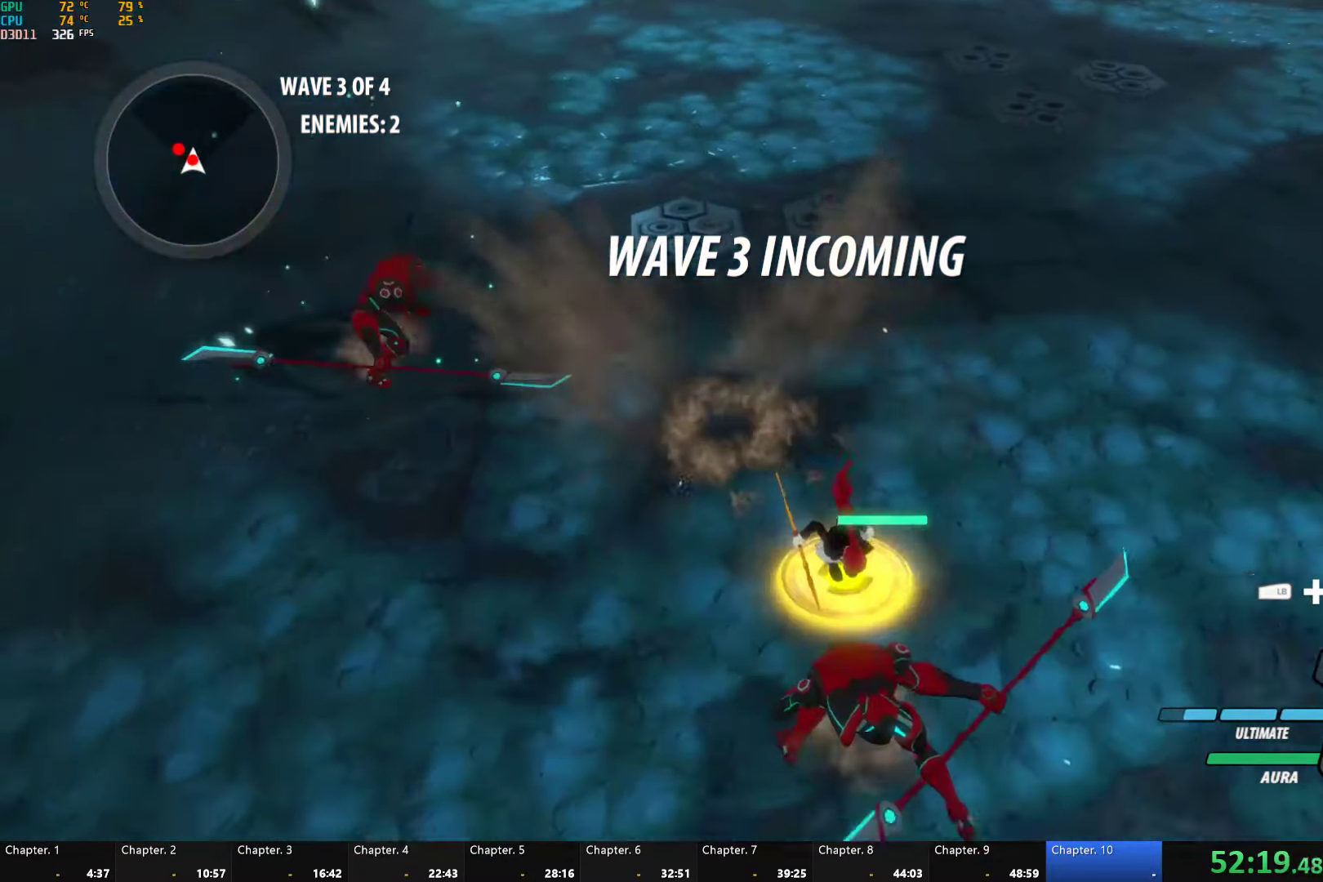
{"buttons": ["Y"], "left_stick": "center", "right_stick": "center", "button_events": [[150, "B", "down"], [167, "Y", "up"], [200, "L1", "up"], [250, "B", "up"], [317, "L2", "down"], [317, "Y", "down"], [400, "L2", "up"]]}
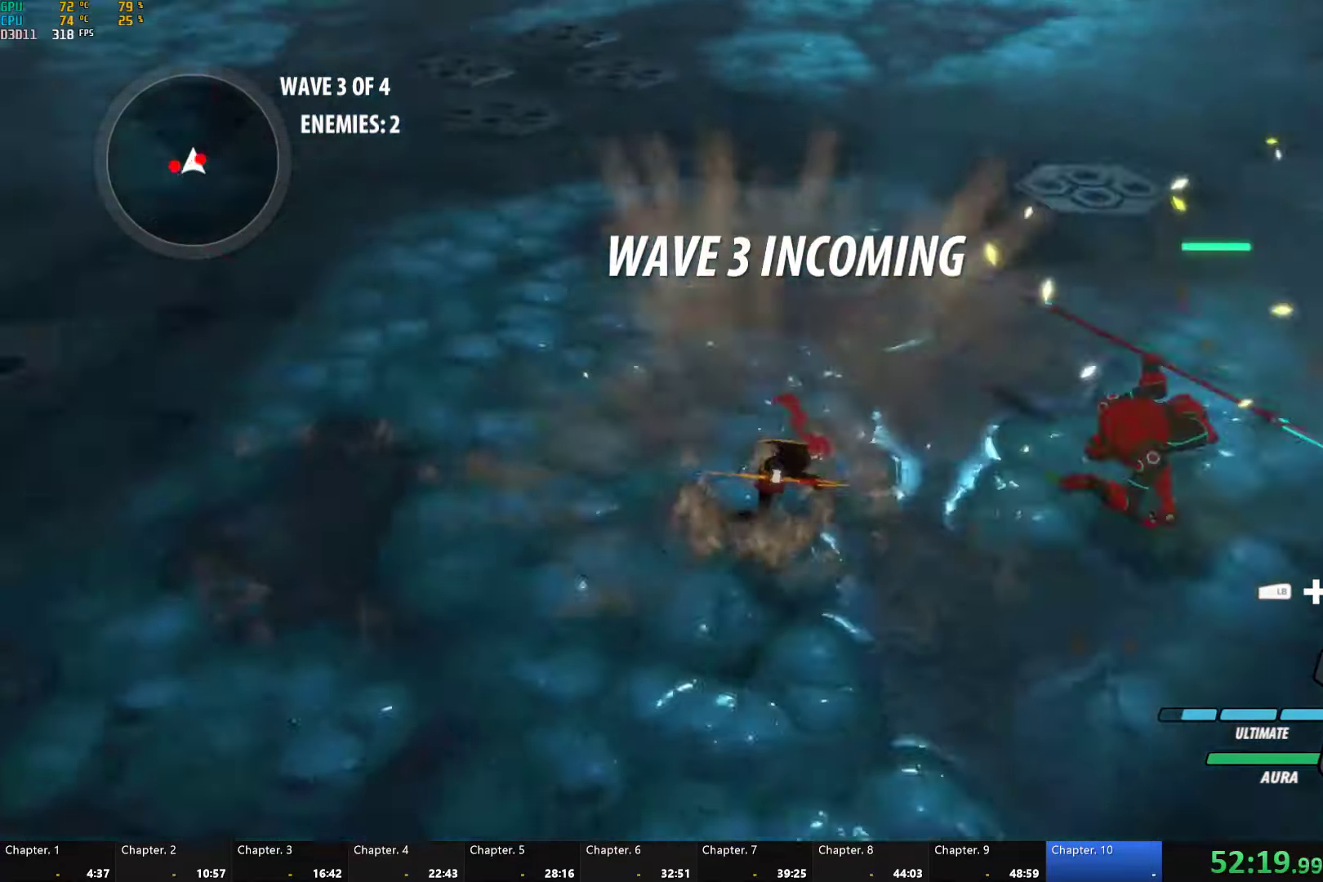
{"buttons": [], "left_stick": "up", "right_stick": "center", "button_events": [[367, "Y", "up"]]}
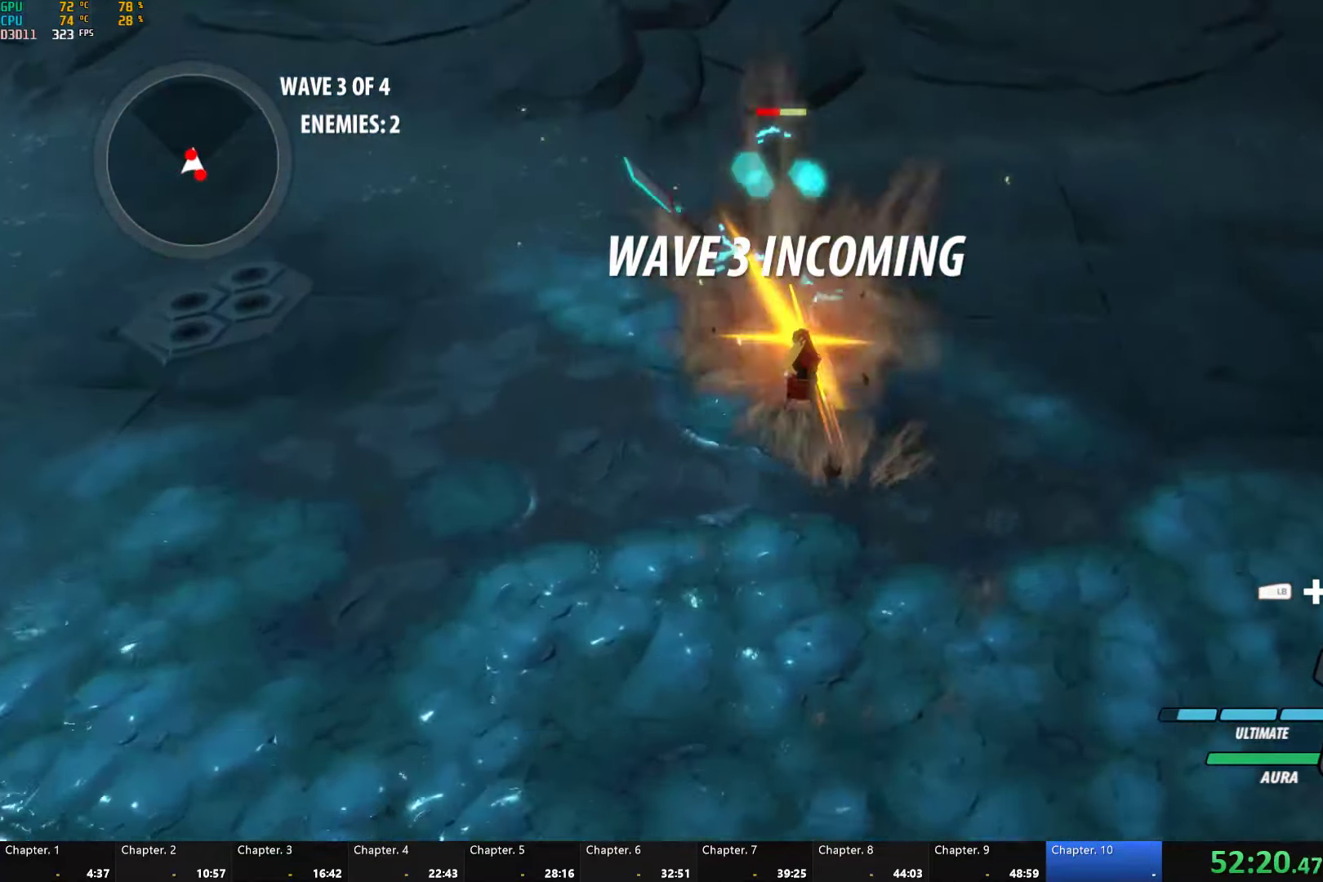
{"buttons": ["Y"], "left_stick": "up", "right_stick": "center", "button_events": [[250, "Y", "down"]]}
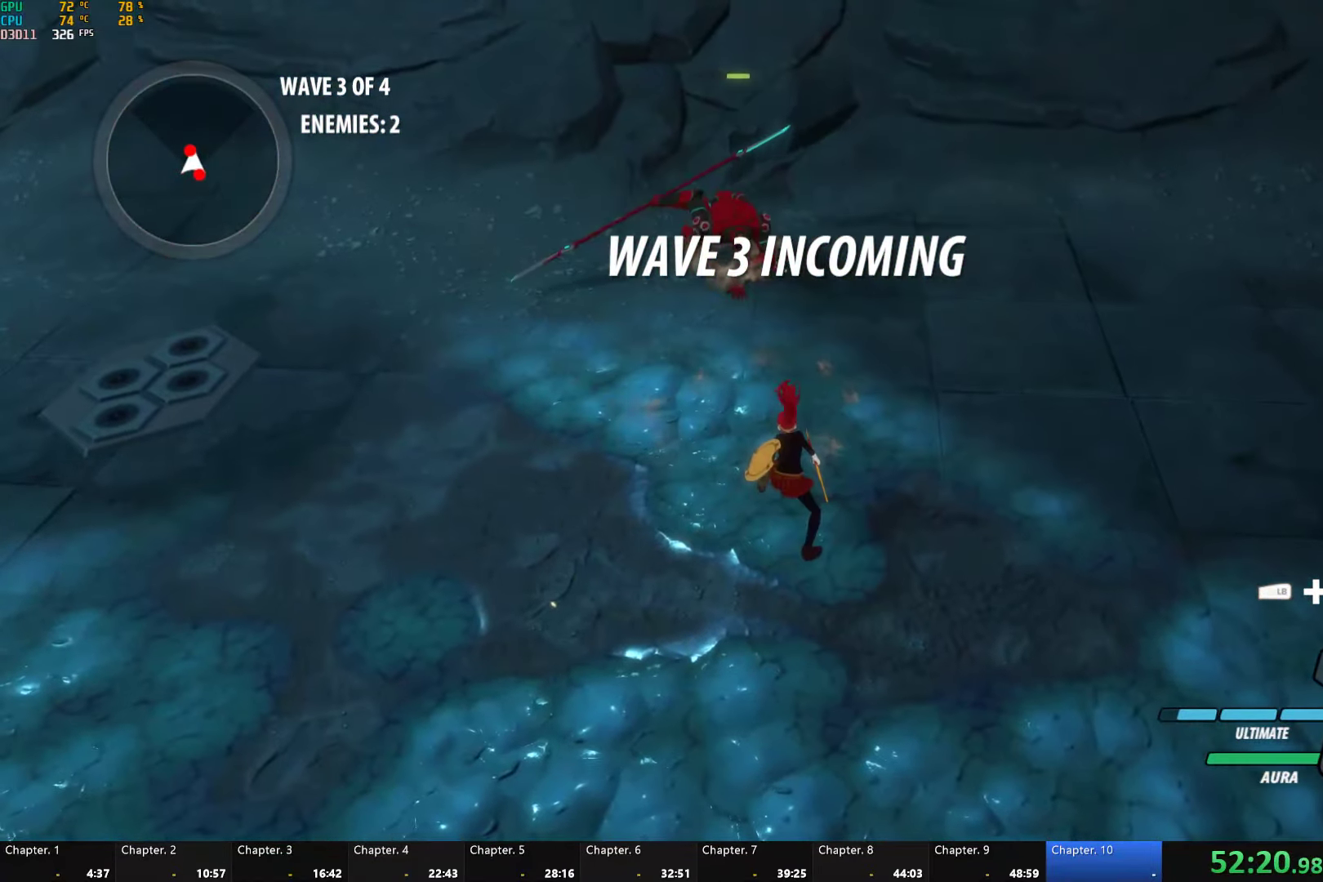
{"buttons": [], "left_stick": "center", "right_stick": "center", "button_events": [[283, "Y", "up"]]}
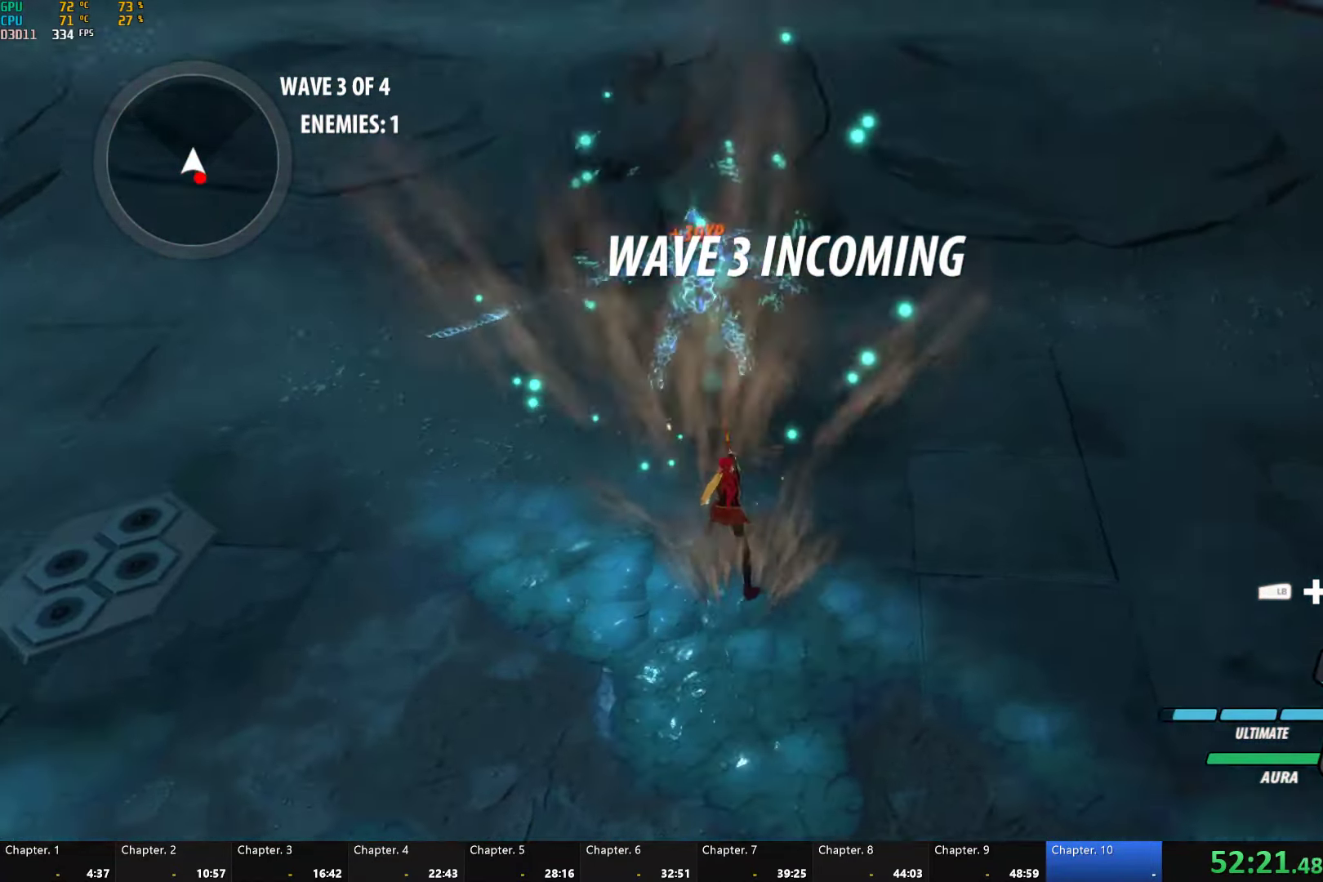
{"buttons": [], "left_stick": "down-right", "right_stick": "center", "button_events": [[150, "A", "down"], [167, "R2", "down"], [283, "A", "up"], [300, "B", "down"], [350, "R2", "up"], [400, "B", "up"]]}
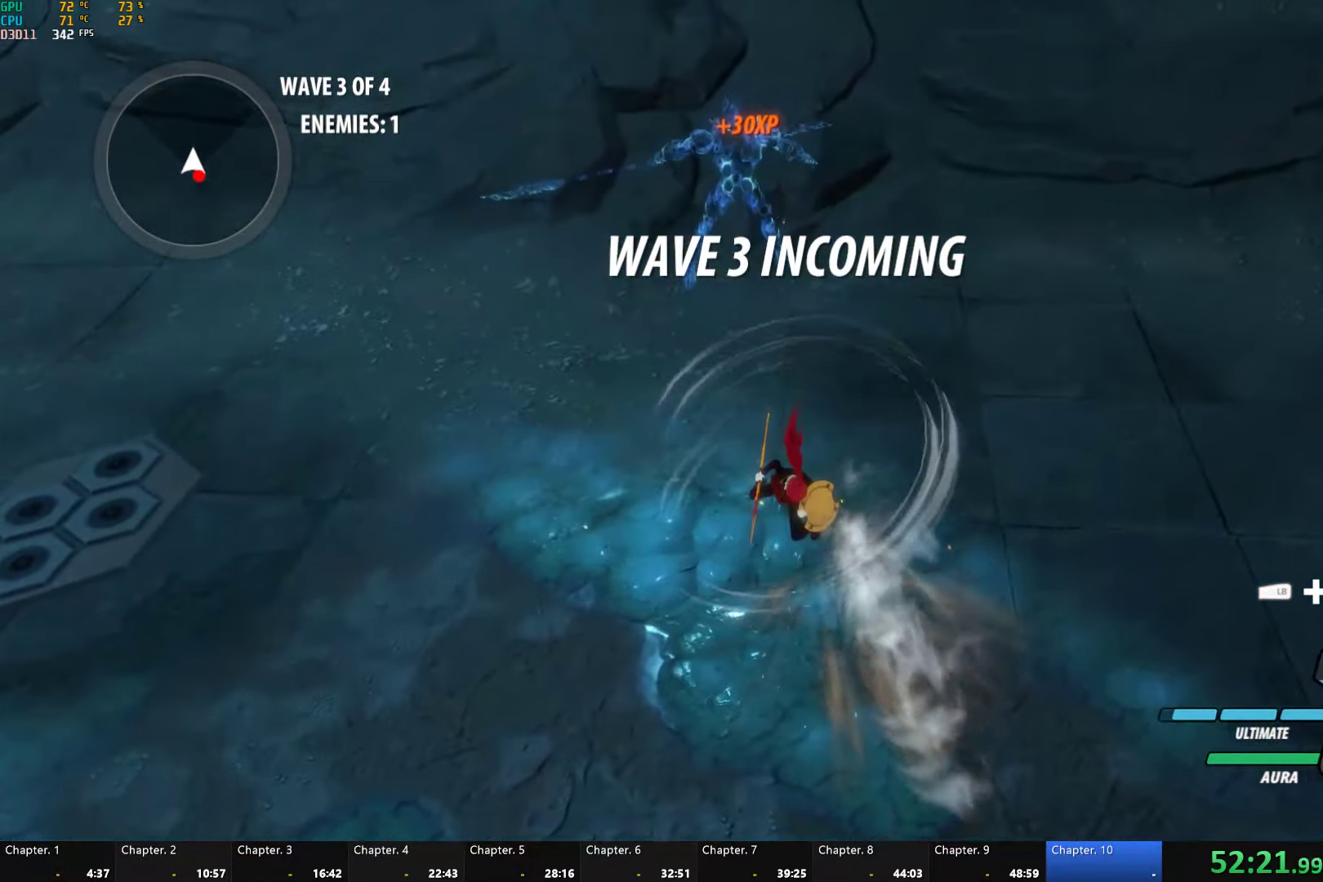
{"buttons": ["A"], "left_stick": "down", "right_stick": "center", "button_events": [[83, "L1", "down"], [133, "Y", "down"], [350, "L1", "up"], [384, "Y", "up"], [484, "A", "down"]]}
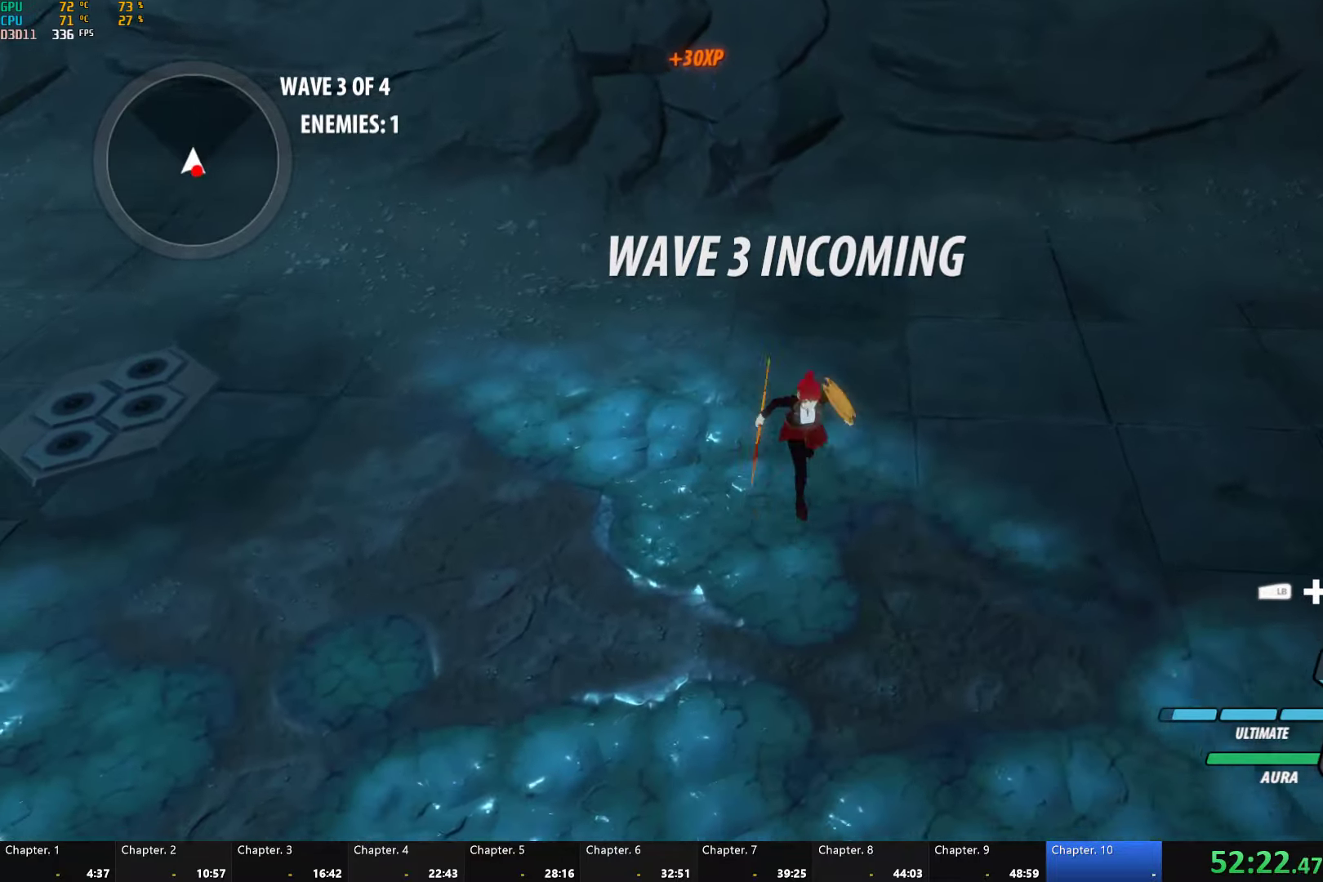
{"buttons": [], "left_stick": "center", "right_stick": "center", "button_events": [[17, "L1", "down"], [50, "A", "up"], [50, "Y", "down"], [200, "L1", "up"], [400, "B", "down"], [400, "Y", "up"], [500, "B", "up"]]}
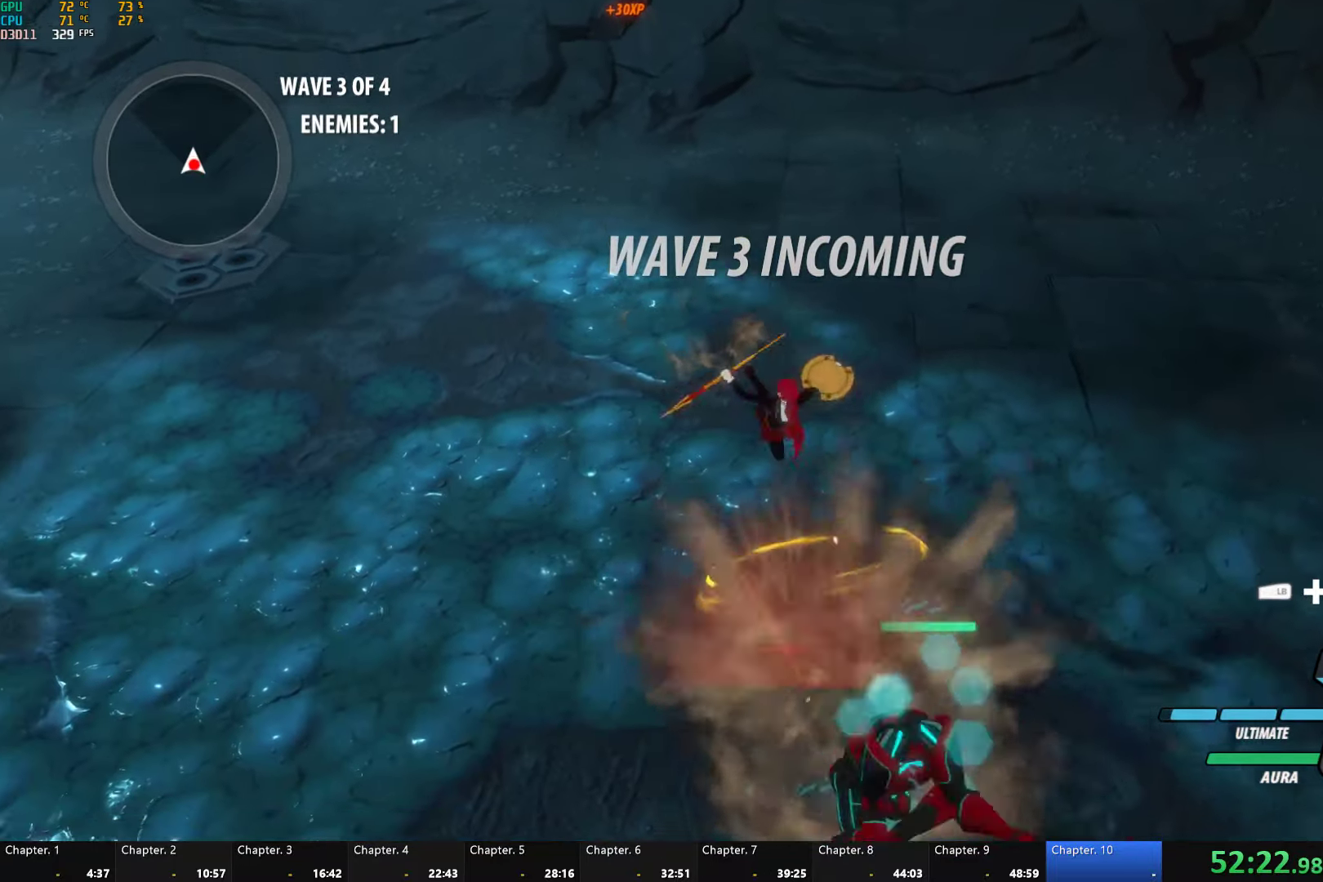
{"buttons": ["B", "L1"], "left_stick": "down-right", "right_stick": "center", "button_events": [[50, "A", "down"], [84, "L1", "down"], [100, "A", "up"], [117, "Y", "down"], [434, "B", "down"], [467, "Y", "up"]]}
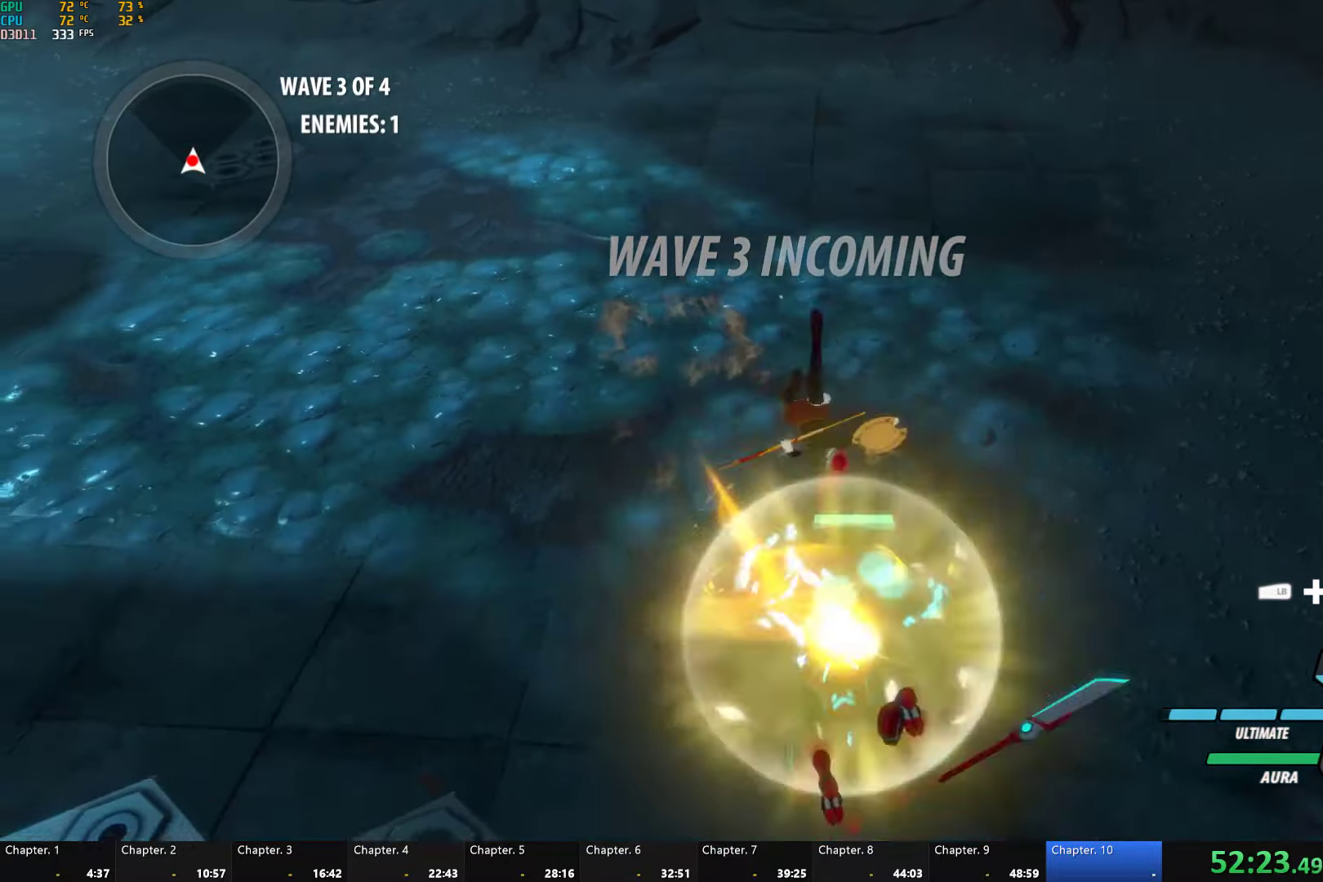
{"buttons": ["Y"], "left_stick": "center", "right_stick": "center", "button_events": [[17, "L1", "up"], [34, "B", "up"], [100, "Y", "down"], [134, "L2", "down"], [217, "L2", "up"]]}
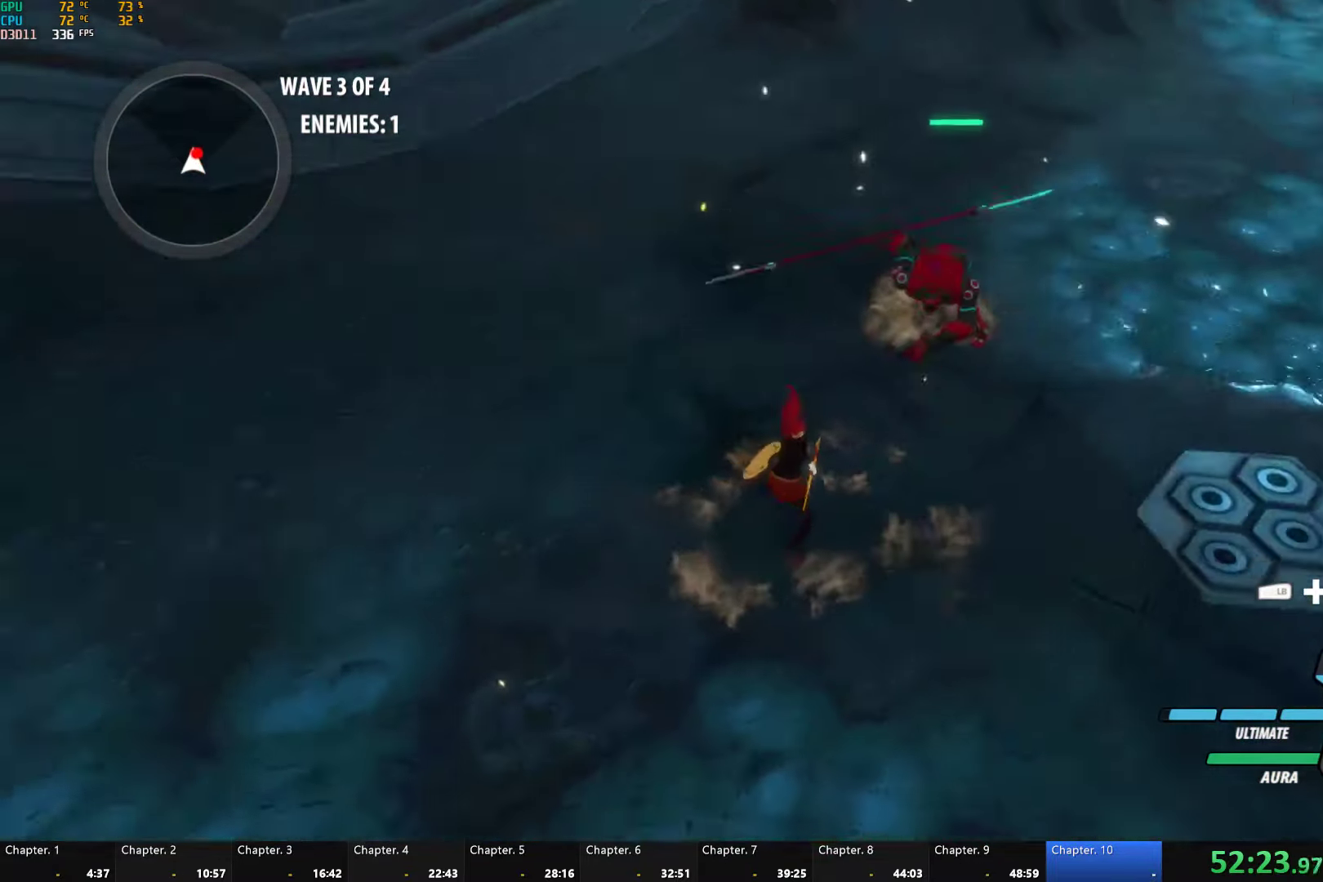
{"buttons": [], "left_stick": "up", "right_stick": "center", "button_events": [[167, "Y", "up"]]}
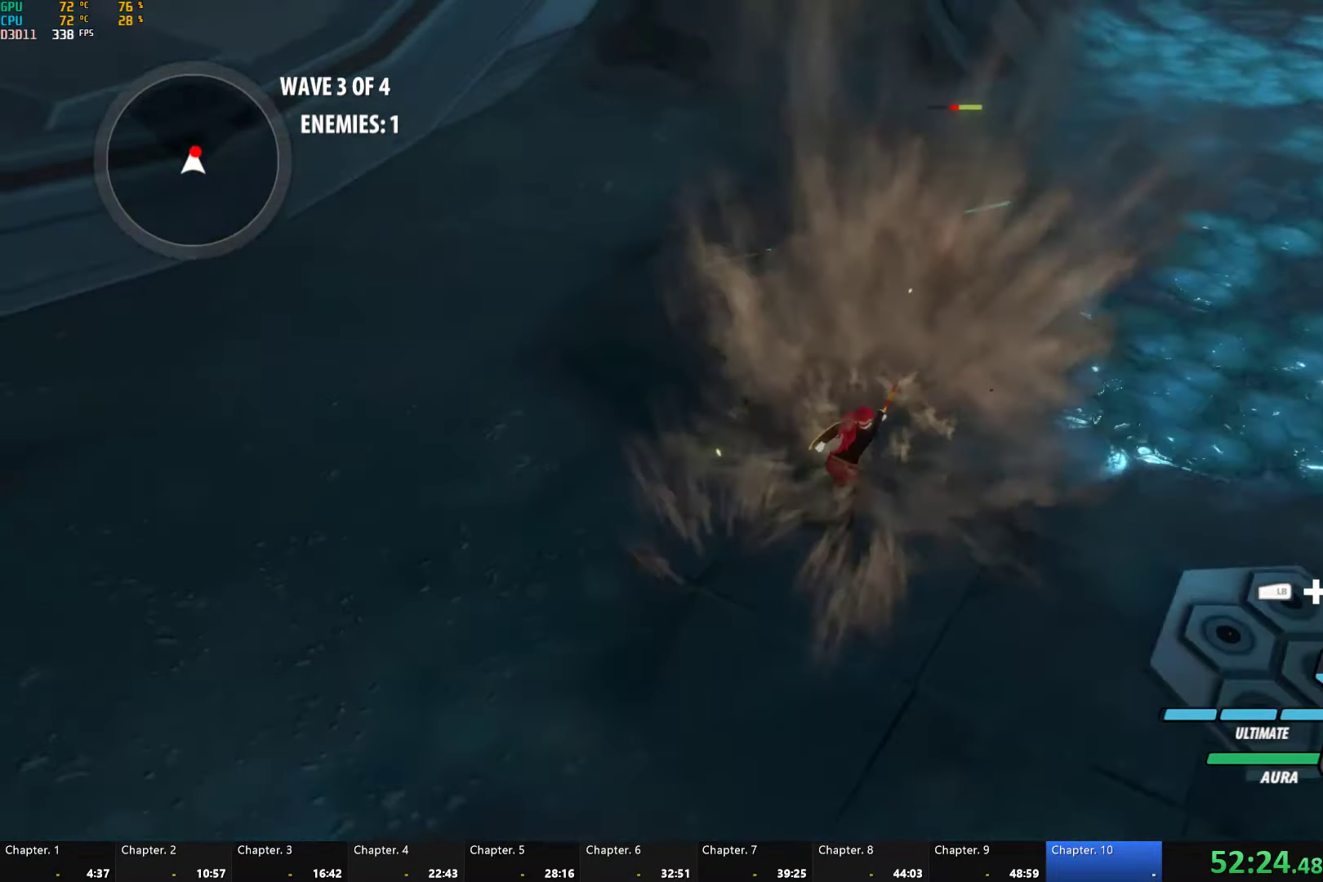
{"buttons": ["Y"], "left_stick": "center", "right_stick": "center", "button_events": [[17, "Y", "down"], [134, "L2", "down"], [217, "L2", "up"]]}
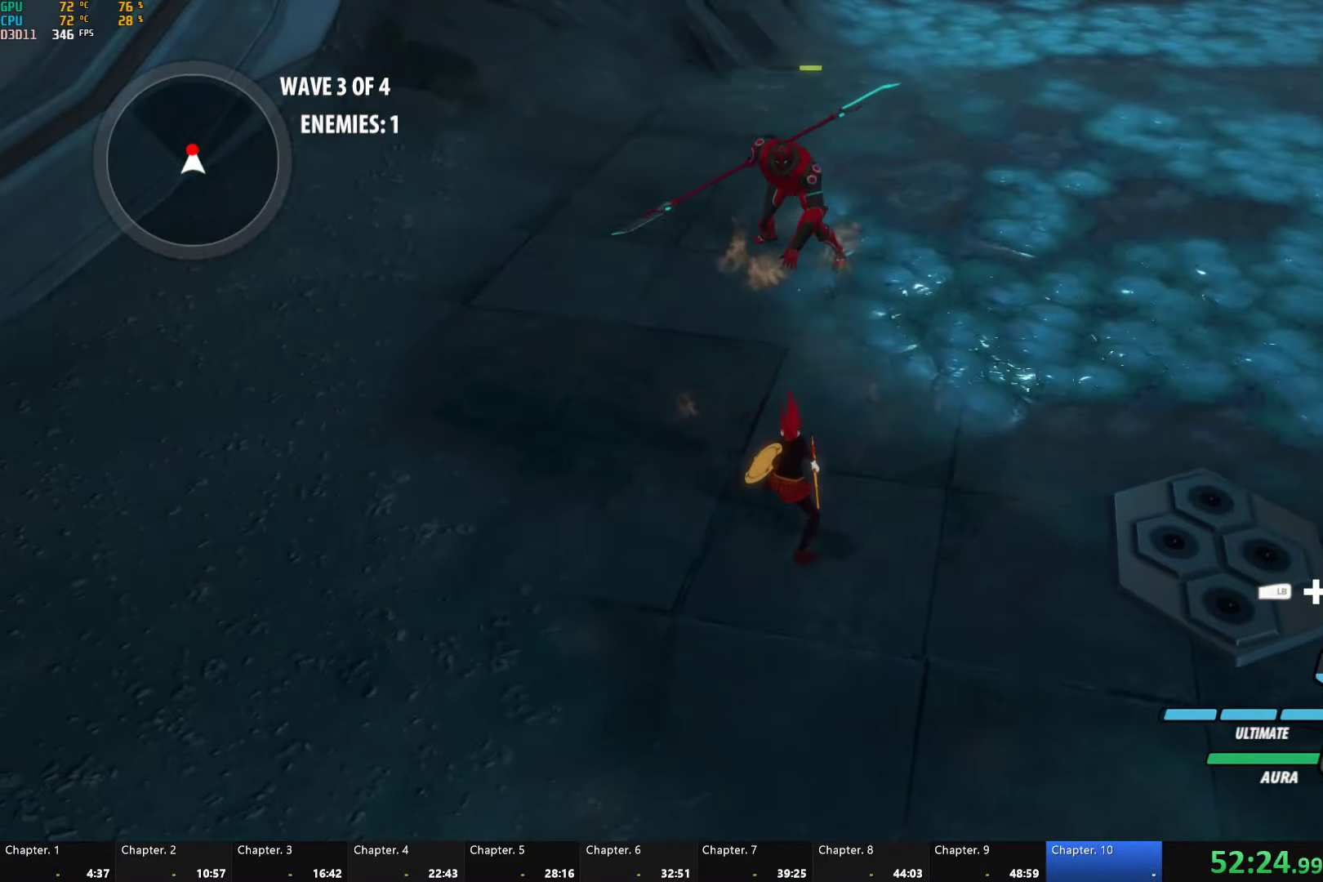
{"buttons": [], "left_stick": "right", "right_stick": "right", "button_events": [[84, "Y", "up"]]}
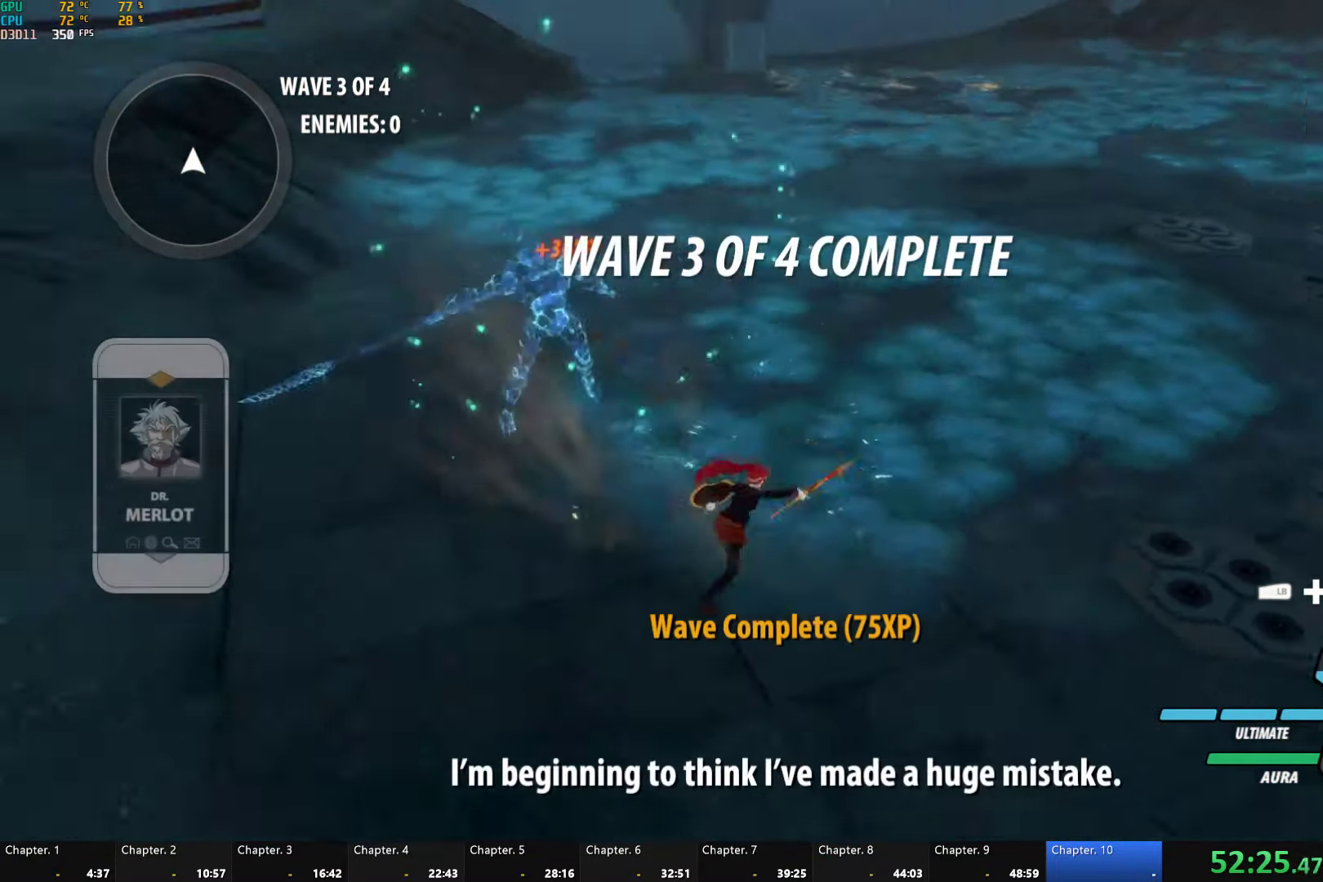
{"buttons": [], "left_stick": "up-right", "right_stick": "center", "button_events": []}
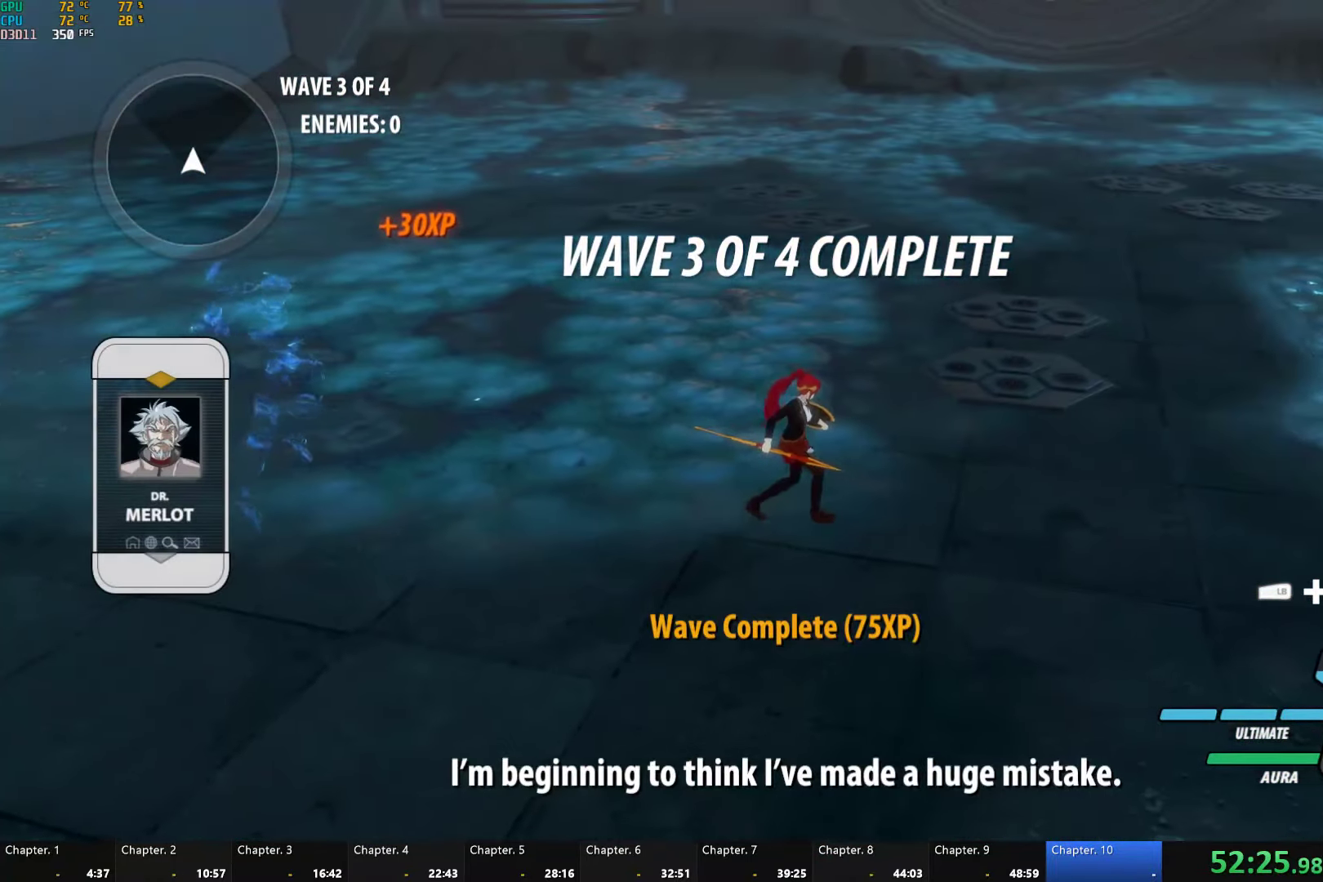
{"buttons": [], "left_stick": "center", "right_stick": "center", "button_events": []}
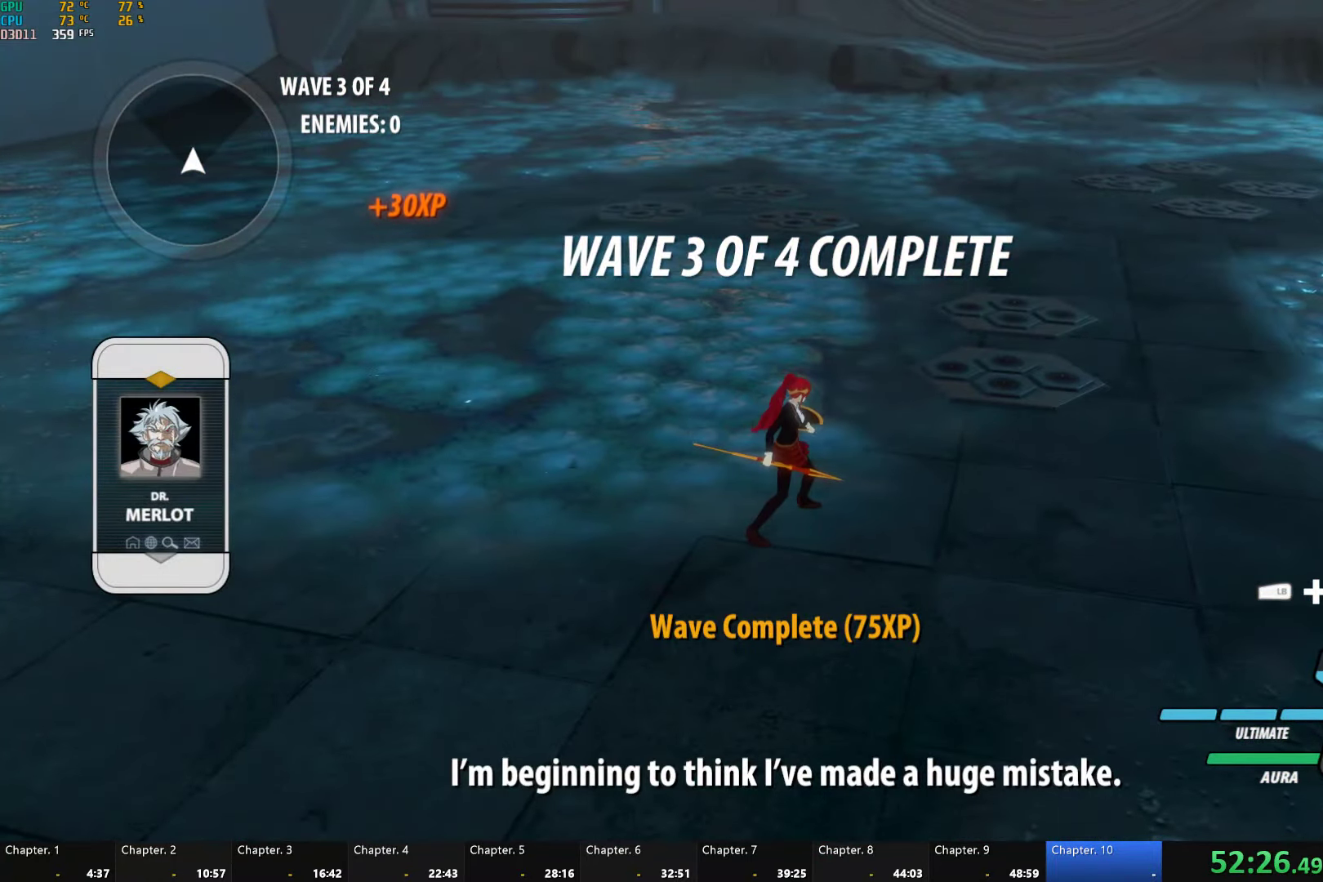
{"buttons": [], "left_stick": "center", "right_stick": "center", "button_events": [[450, "L2", "down"], [500, "L2", "up"]]}
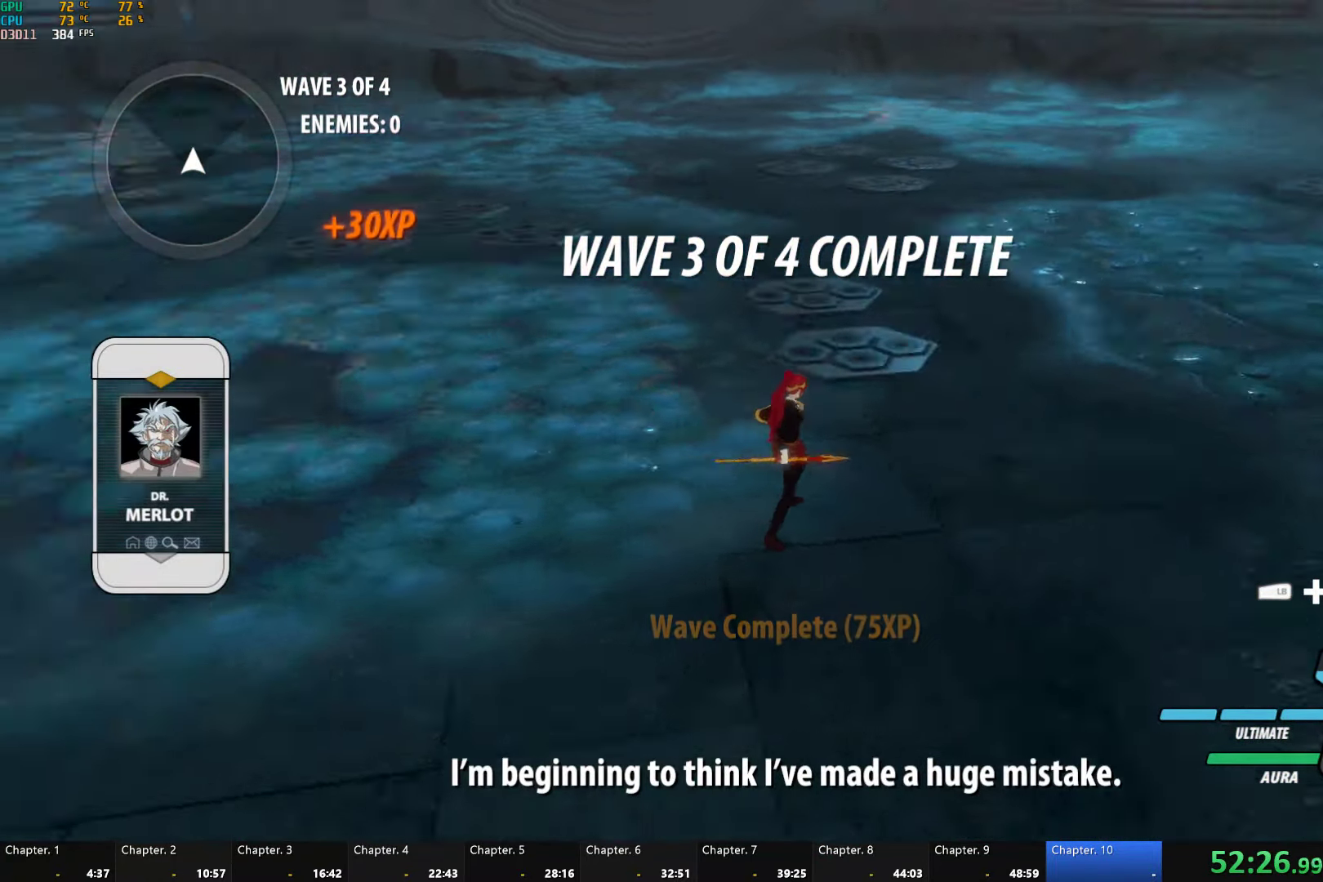
{"buttons": [], "left_stick": "center", "right_stick": "left", "button_events": []}
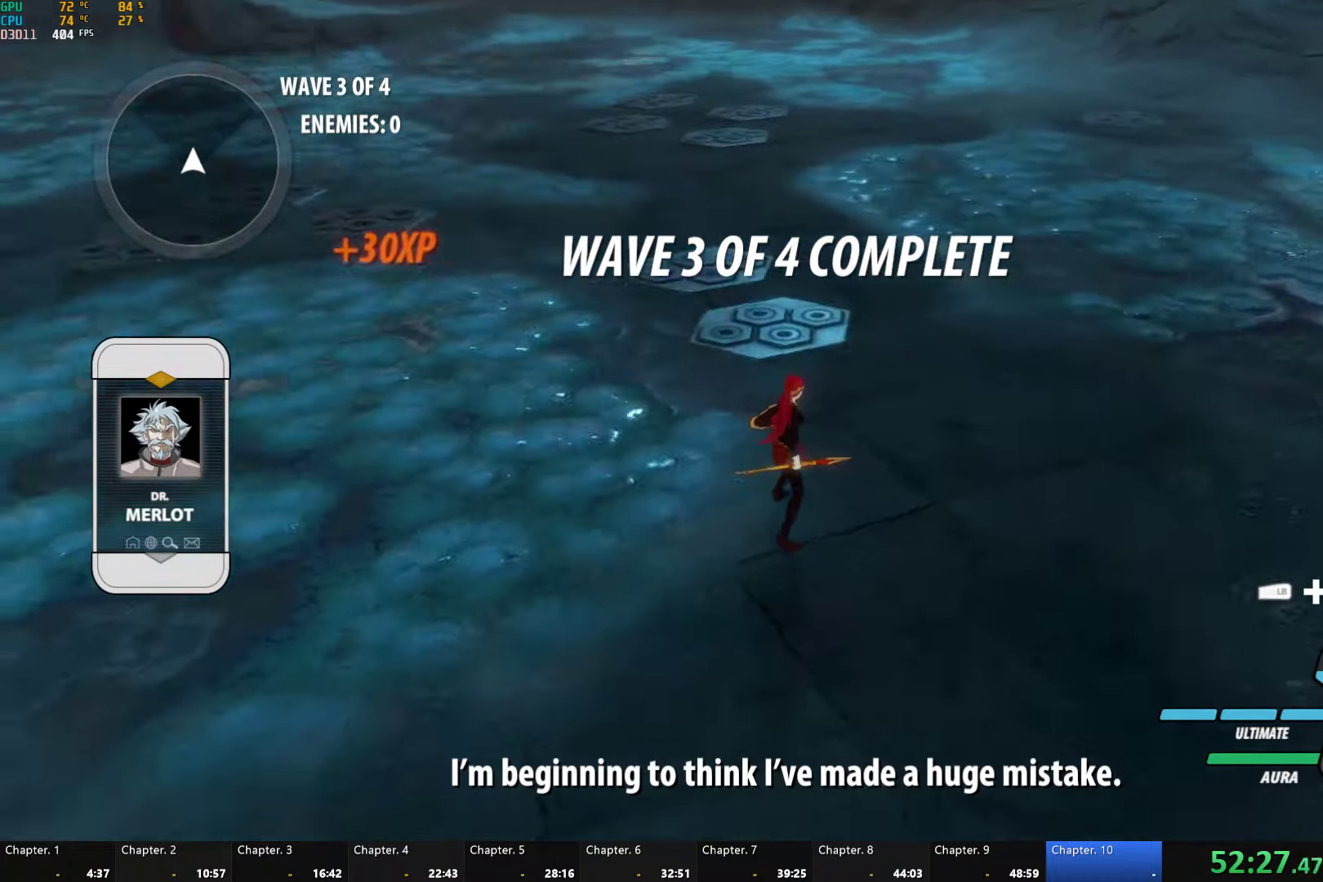
{"buttons": [], "left_stick": "center", "right_stick": "center", "button_events": []}
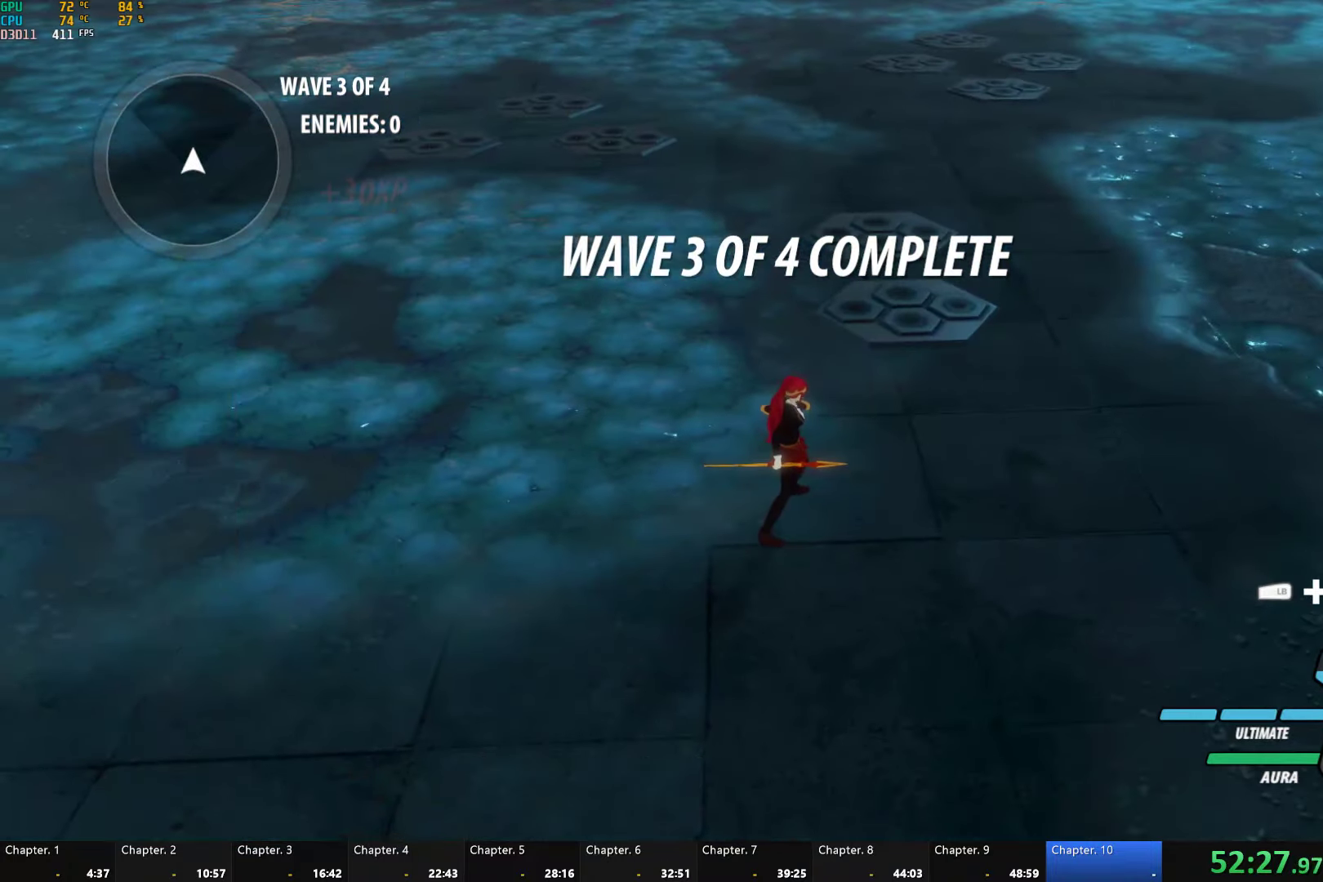
{"buttons": [], "left_stick": "center", "right_stick": "center", "button_events": []}
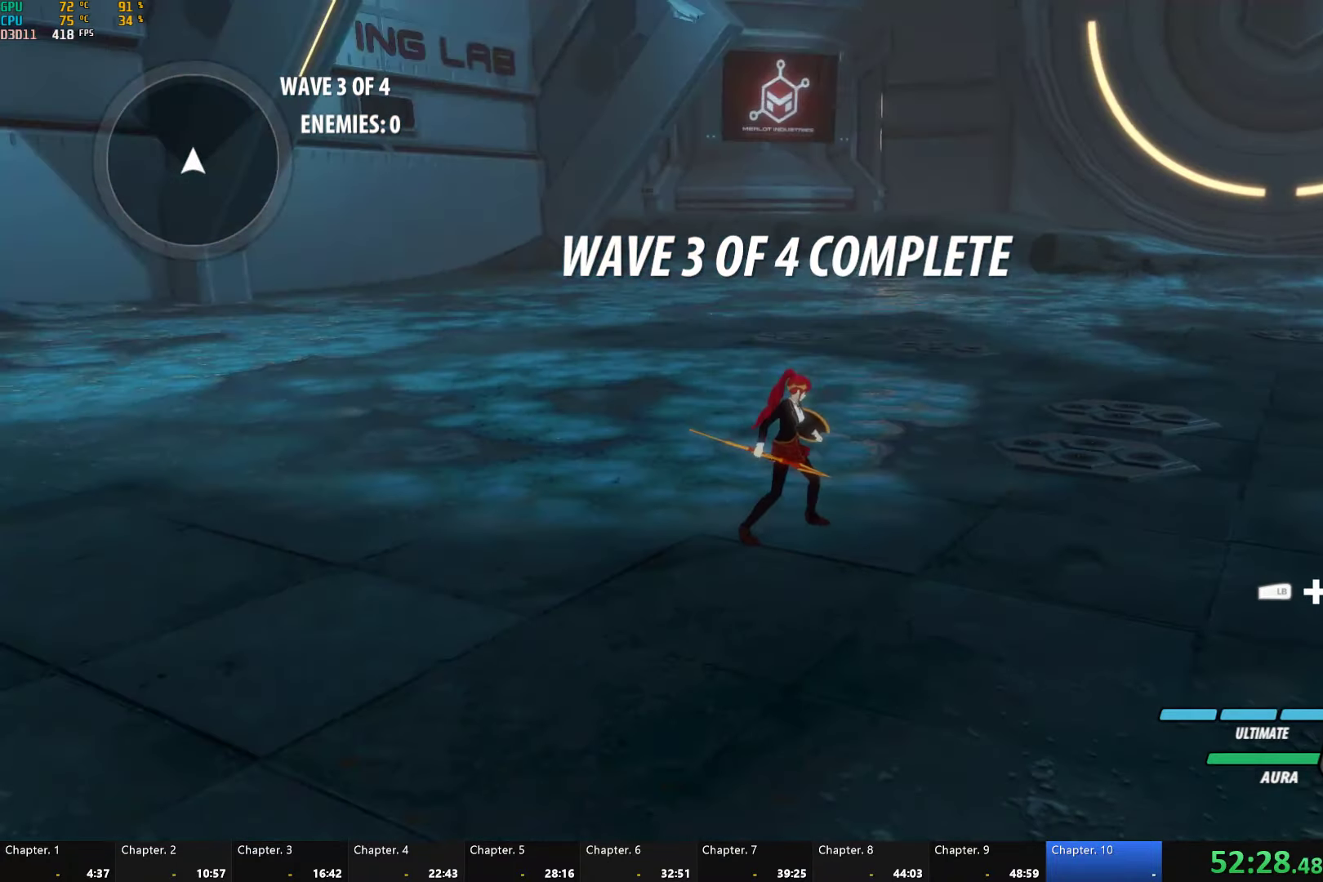
{"buttons": [], "left_stick": "center", "right_stick": "center", "button_events": []}
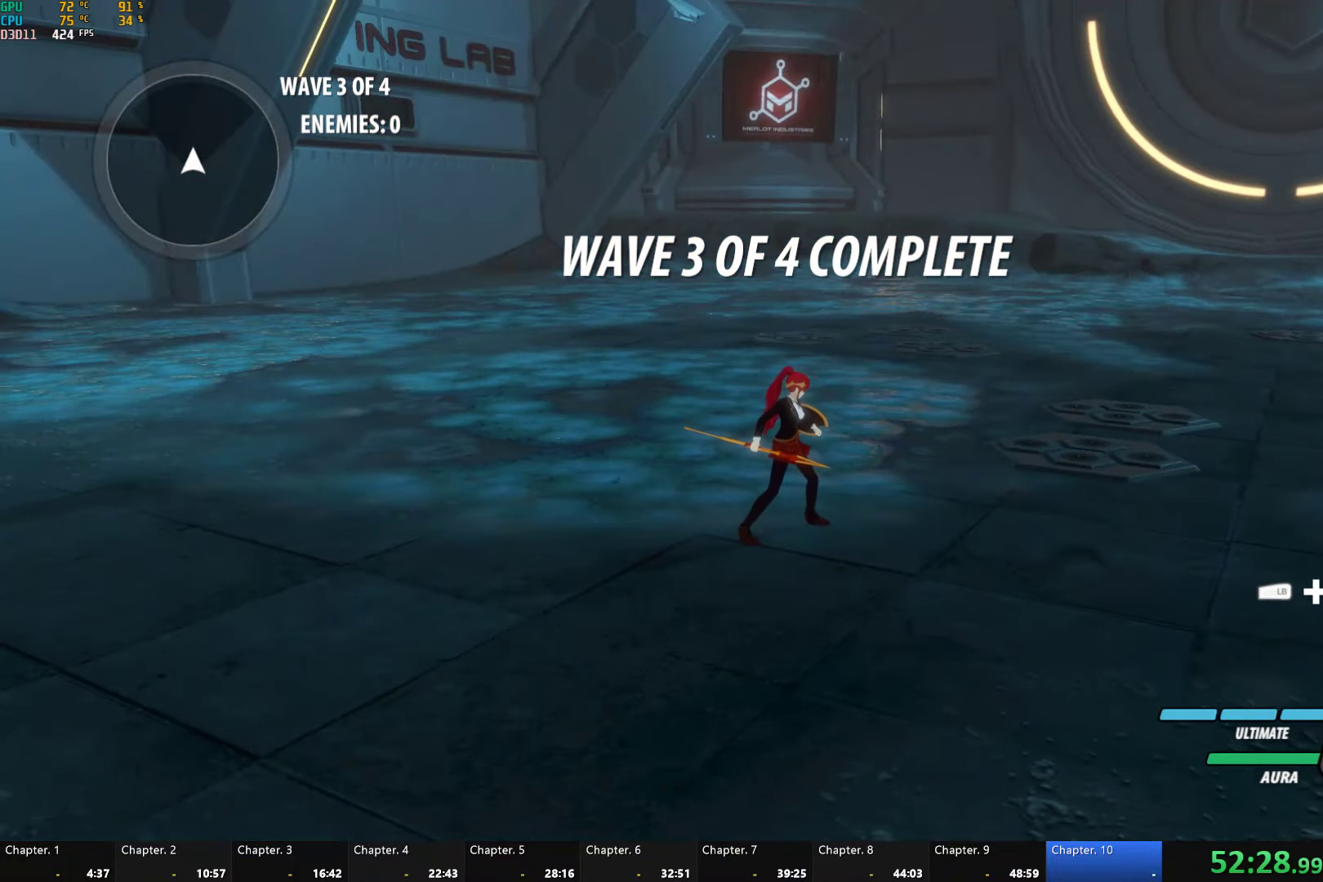
{"buttons": [], "left_stick": "center", "right_stick": "center", "button_events": []}
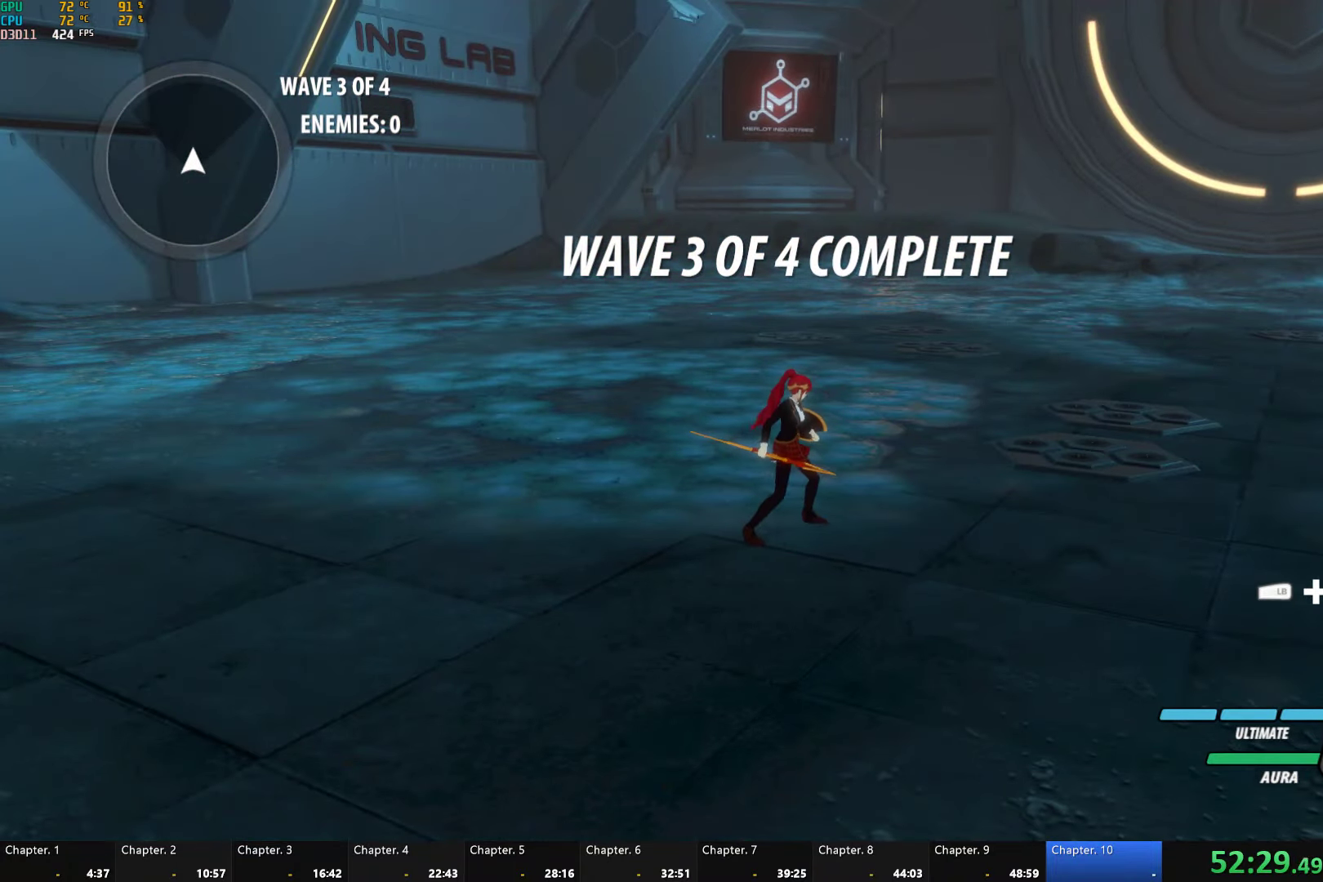
{"buttons": [], "left_stick": "center", "right_stick": "center", "button_events": []}
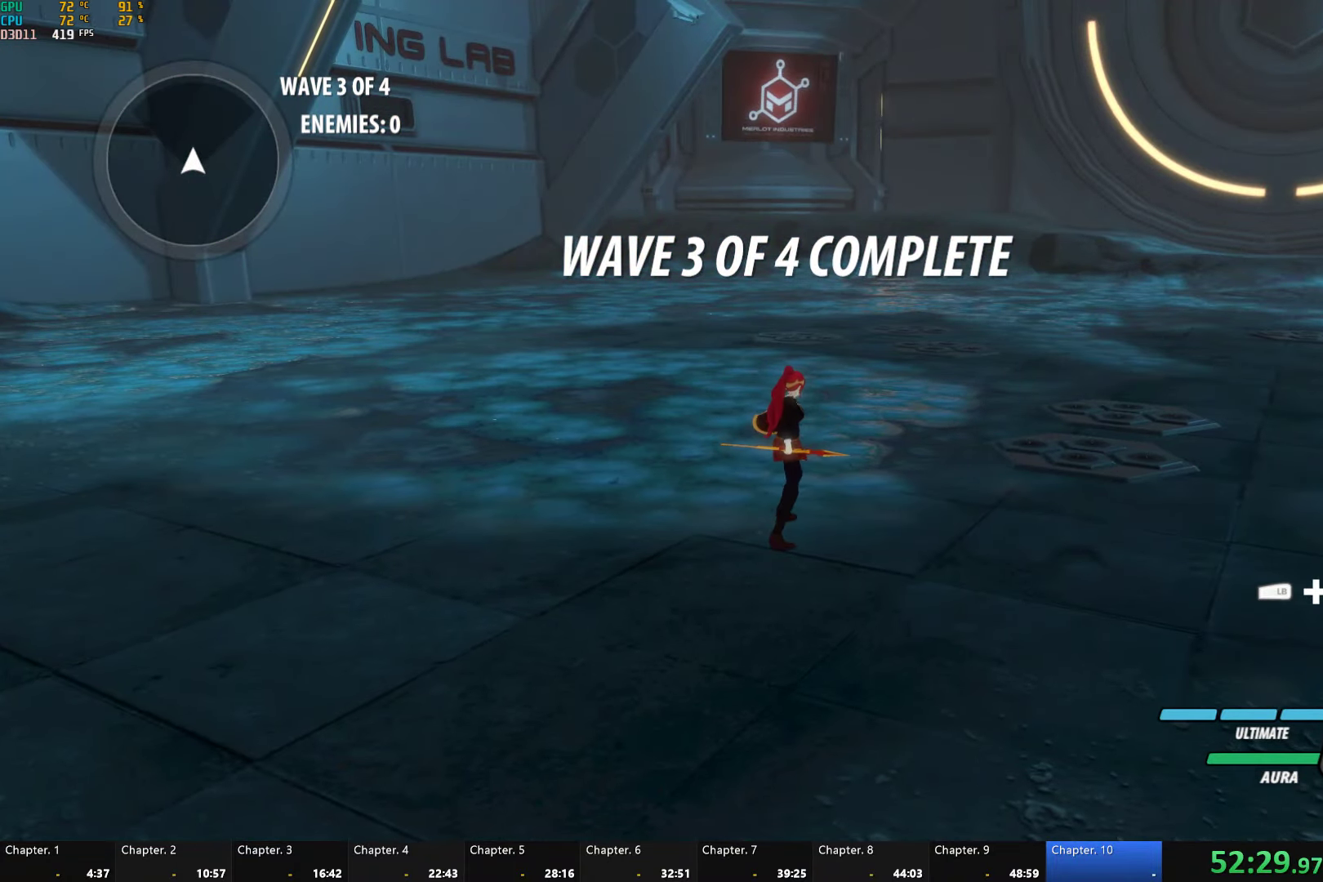
{"buttons": [], "left_stick": "up", "right_stick": "center", "button_events": []}
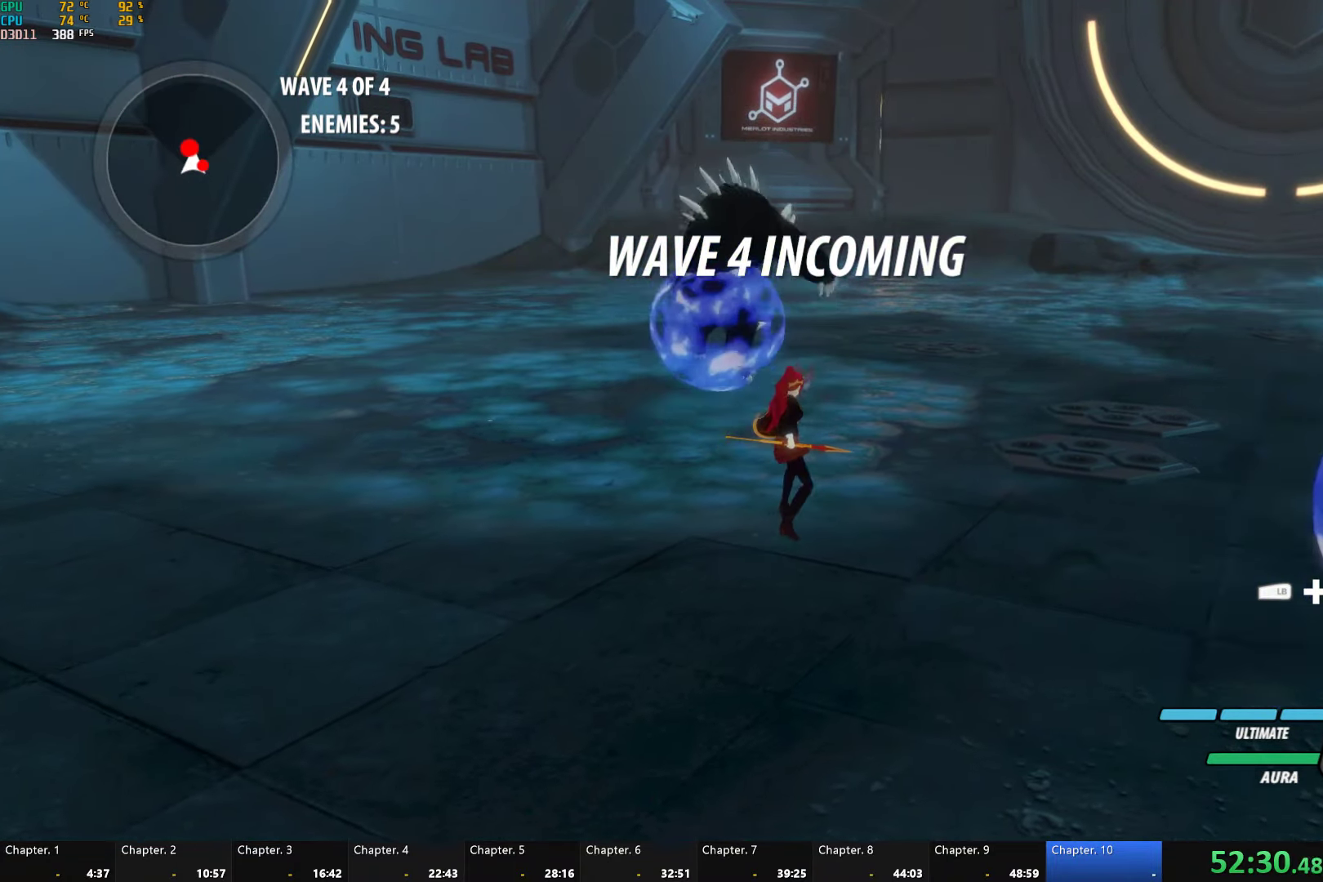
{"buttons": ["B", "Y", "L1"], "left_stick": "up-left", "right_stick": "center", "button_events": [[350, "A", "down"], [383, "L1", "down"], [450, "A", "up"], [450, "B", "down"], [450, "Y", "down"]]}
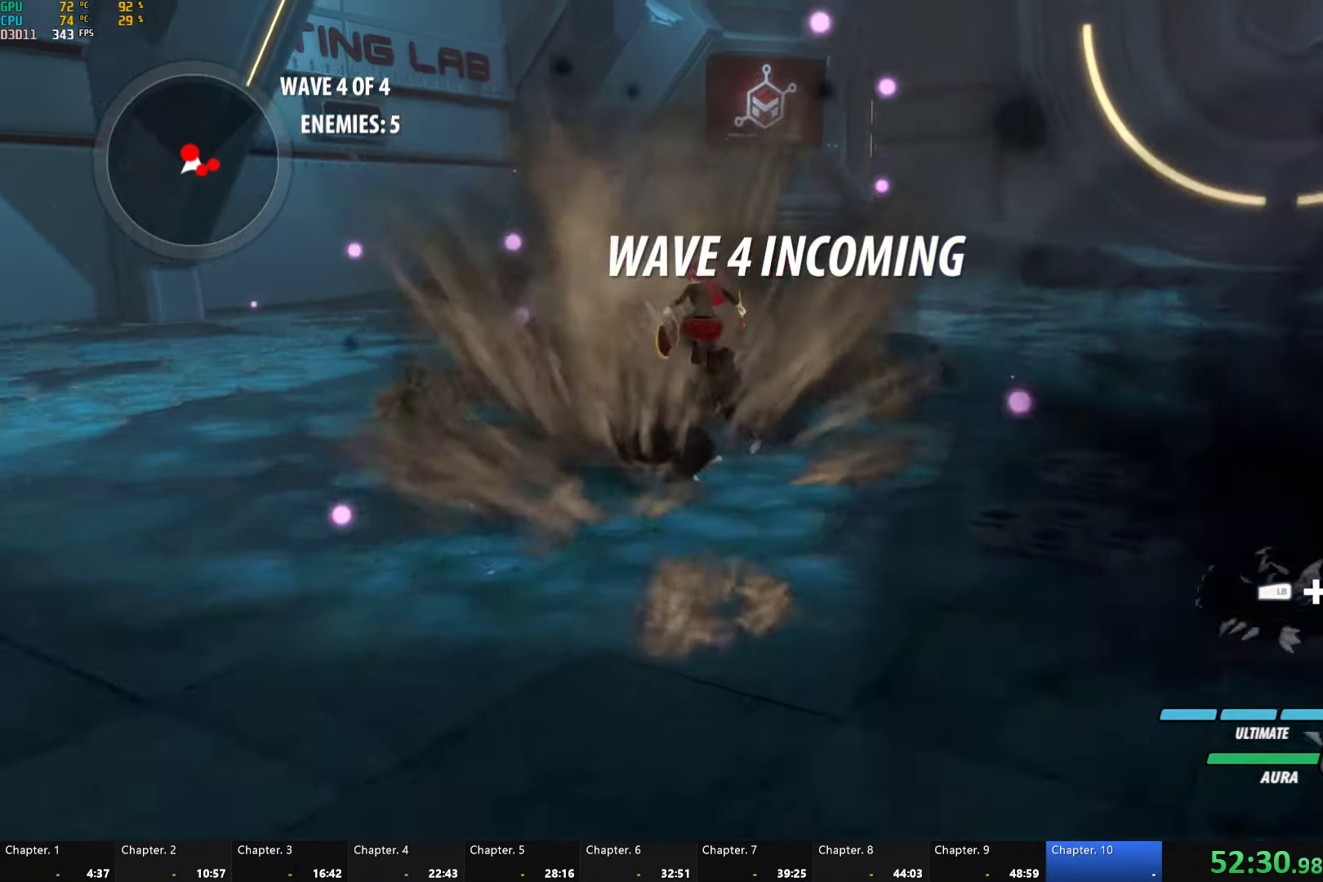
{"buttons": ["X"], "left_stick": "center", "right_stick": "center", "button_events": [[50, "L1", "up"], [50, "Y", "up"], [133, "B", "up"], [233, "X", "down"], [350, "X", "up"], [400, "X", "down"]]}
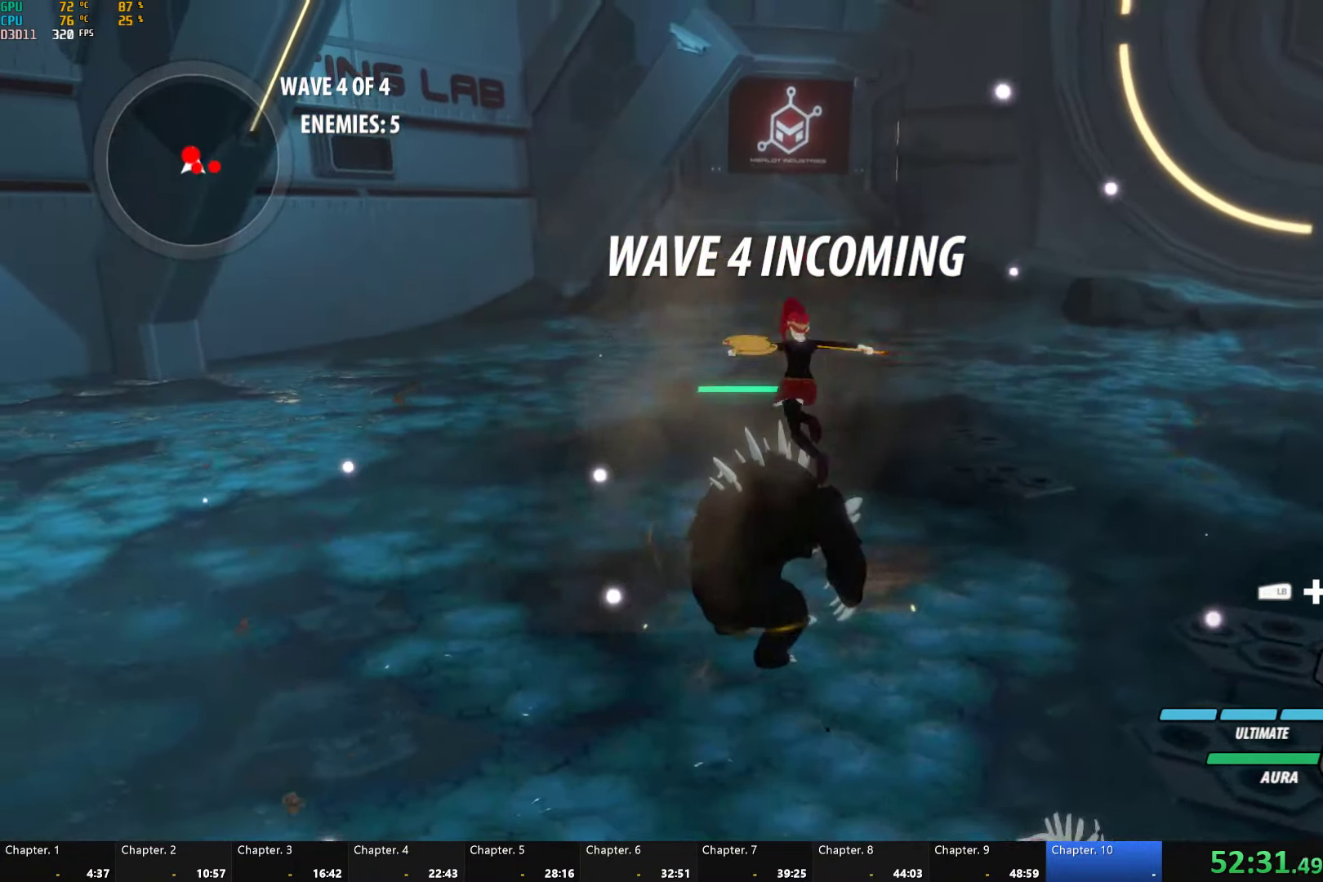
{"buttons": ["Y"], "left_stick": "center", "right_stick": "center", "button_events": [[16, "X", "up"], [183, "X", "down"], [433, "X", "up"], [500, "Y", "down"]]}
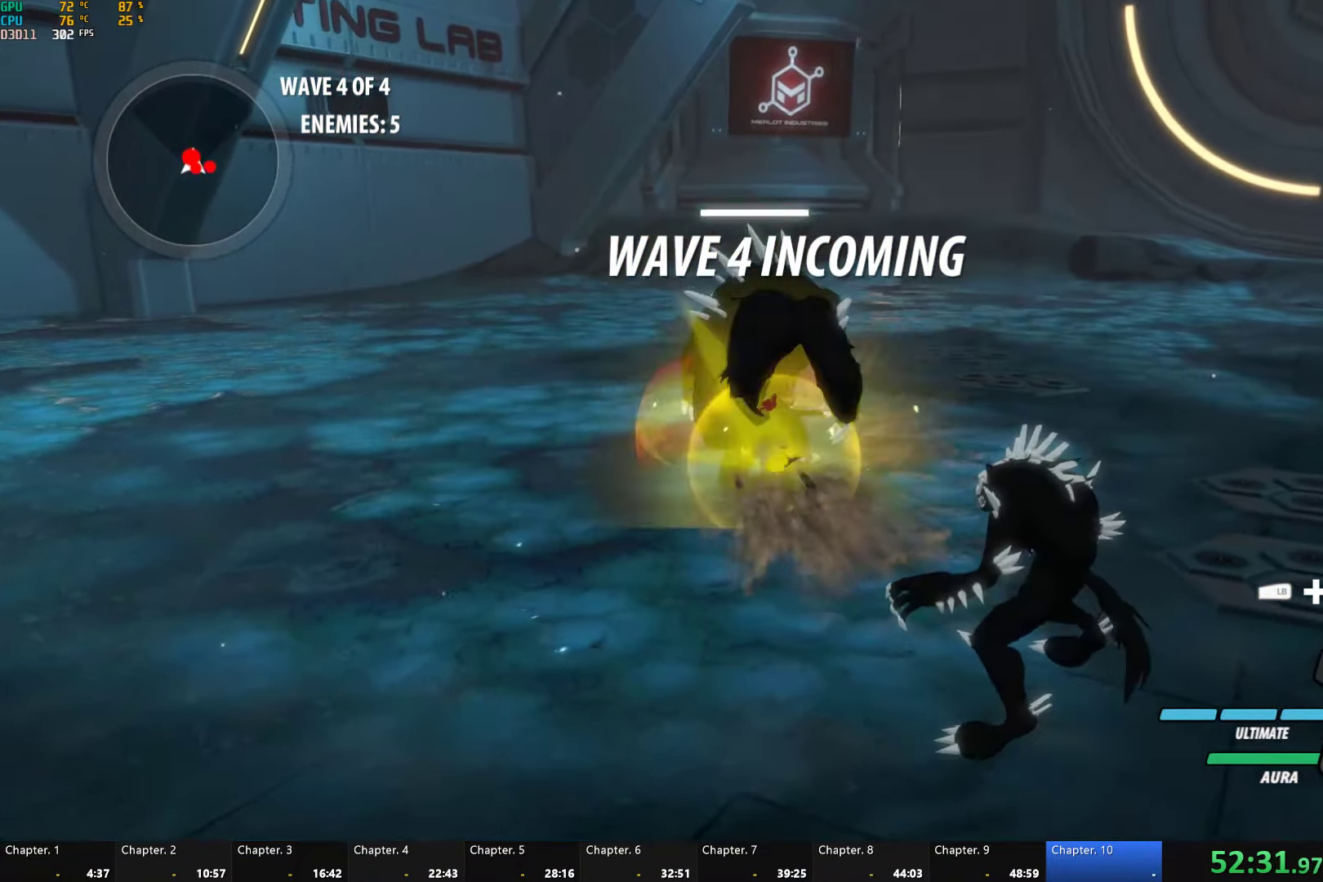
{"buttons": [], "left_stick": "up", "right_stick": "center", "button_events": [[66, "Y", "up"], [100, "L2", "down"], [183, "L2", "up"]]}